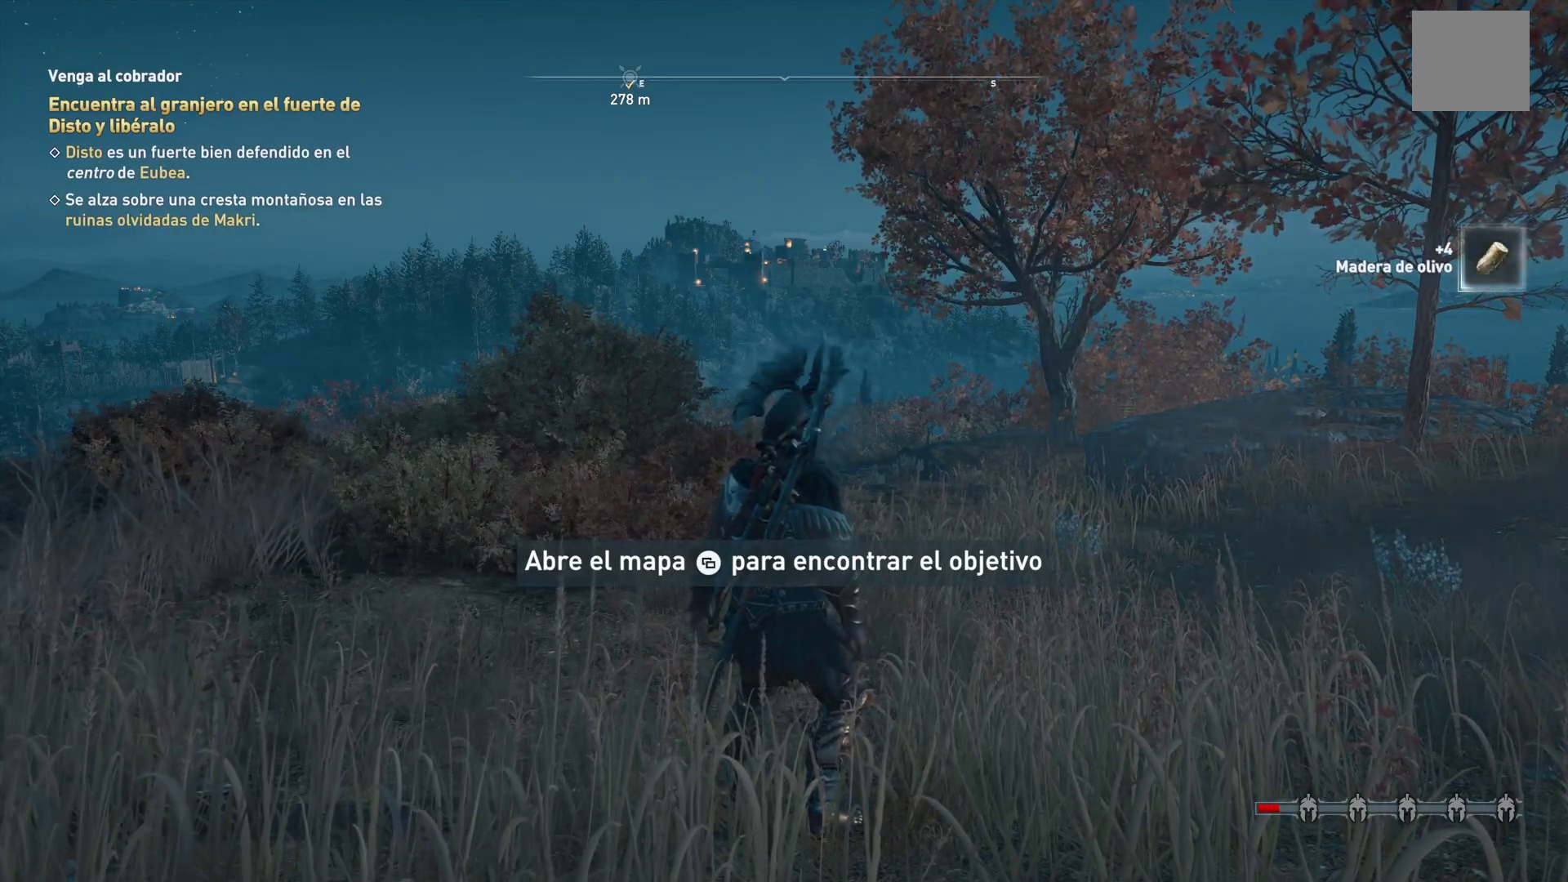
Gameplay with a controller (Xbox layout); each line is a JSON object with the inputs held at the frame after it (dt_ms = milliseconds from this image to that frame). "events" lists button and stick changes between this image and that frame as [ms after this image, input, new state], when the widget could be followed in between.
{"dt_ms": 500, "buttons": [], "left_stick": "up", "right_stick": "center", "events": [[317, "left_stick", "up"]]}
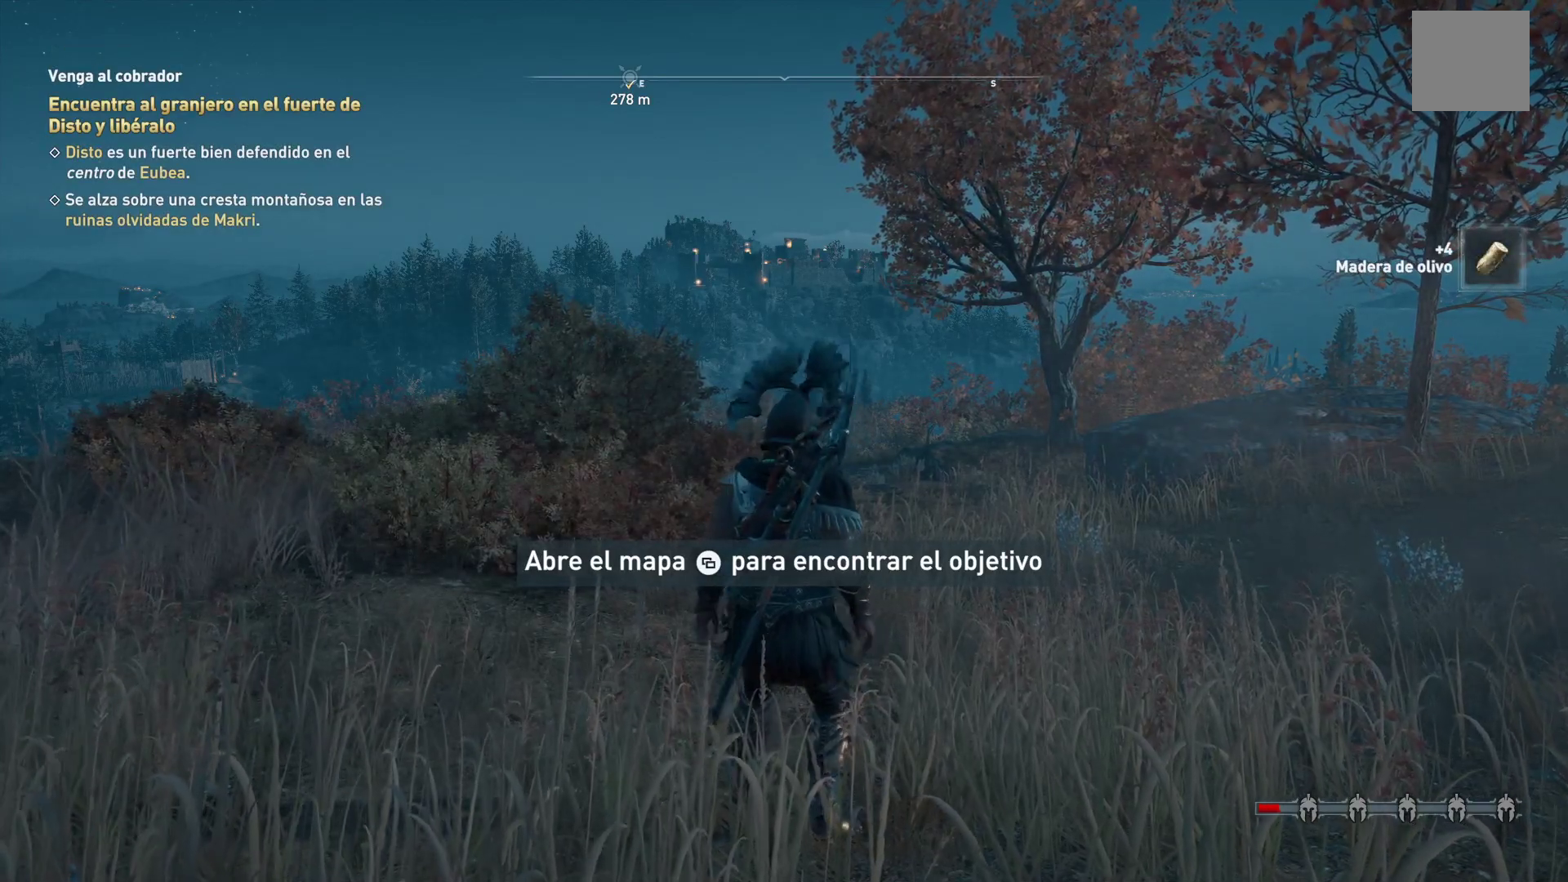
{"dt_ms": 500, "buttons": [], "left_stick": "up", "right_stick": "center", "events": []}
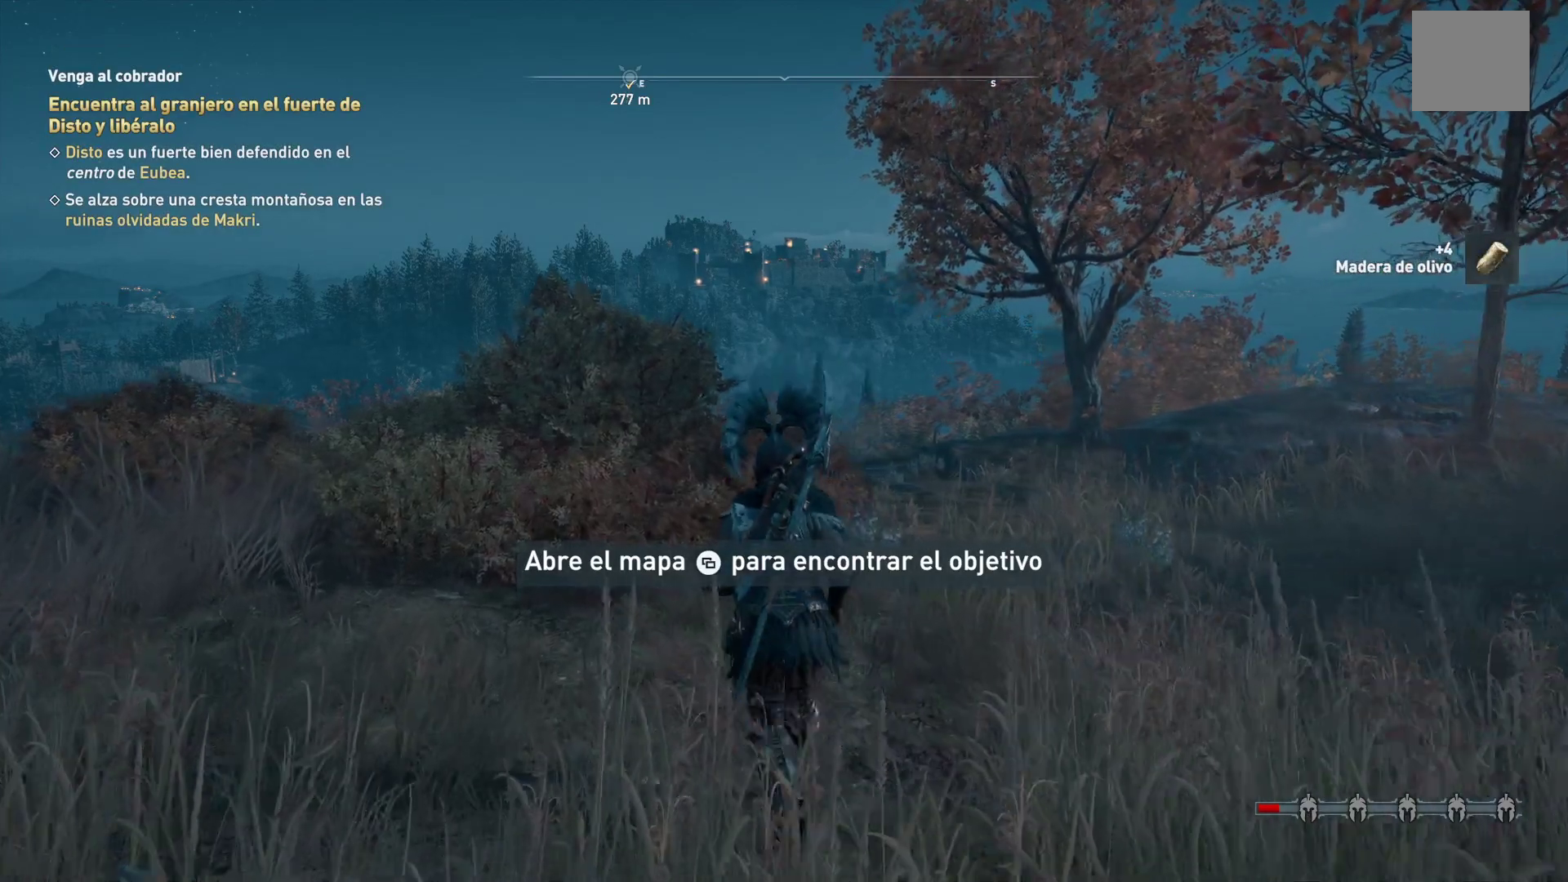
{"dt_ms": 500, "buttons": [], "left_stick": "center", "right_stick": "center", "events": [[233, "left_stick", "center"]]}
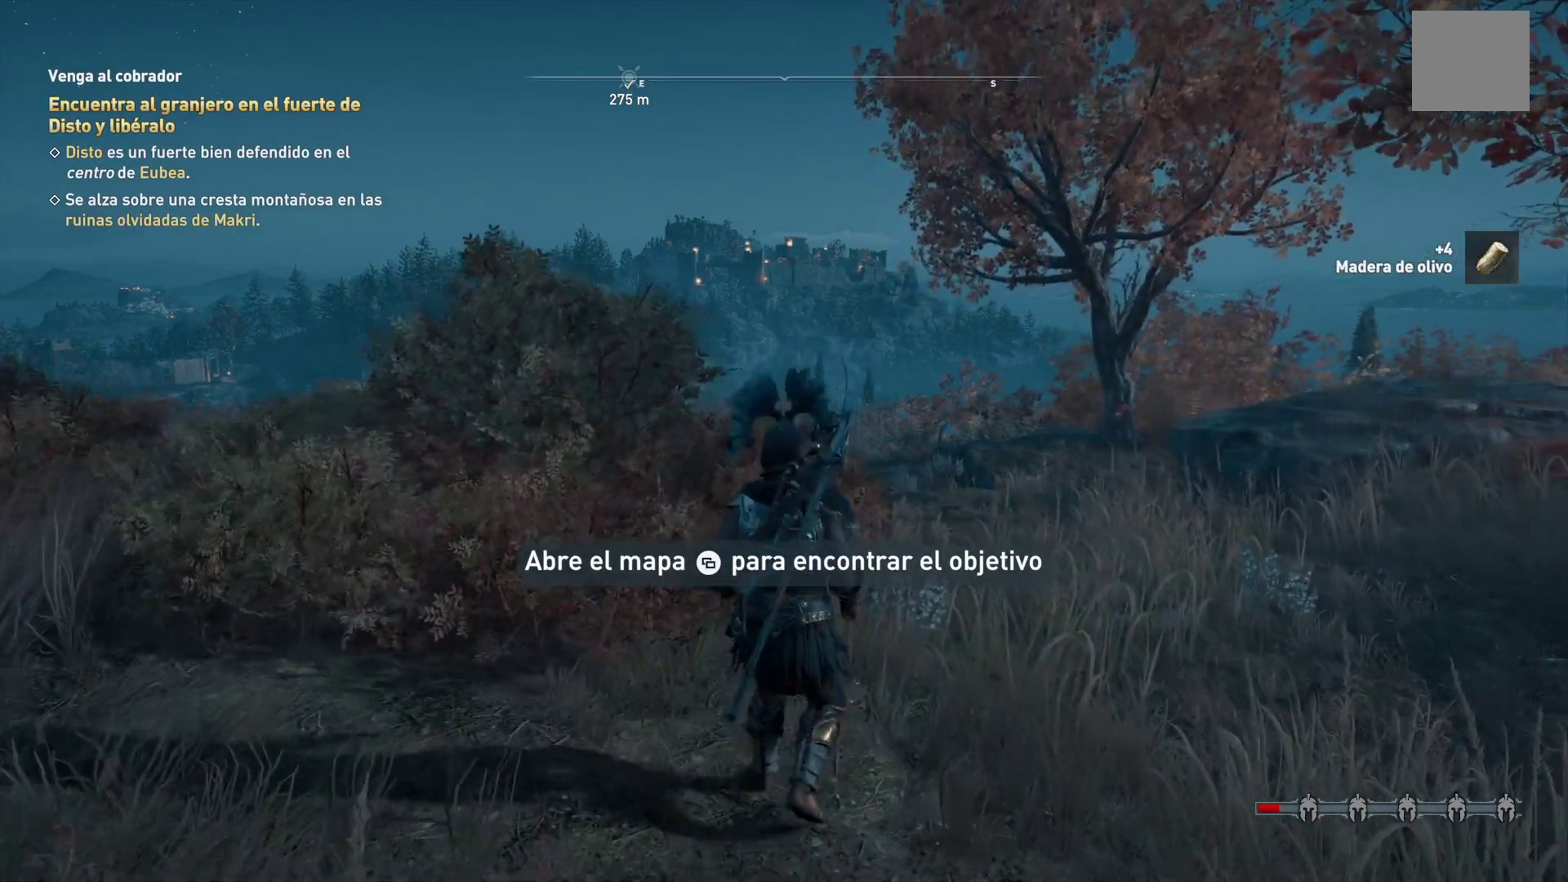
{"dt_ms": 500, "buttons": [], "left_stick": "center", "right_stick": "center", "events": []}
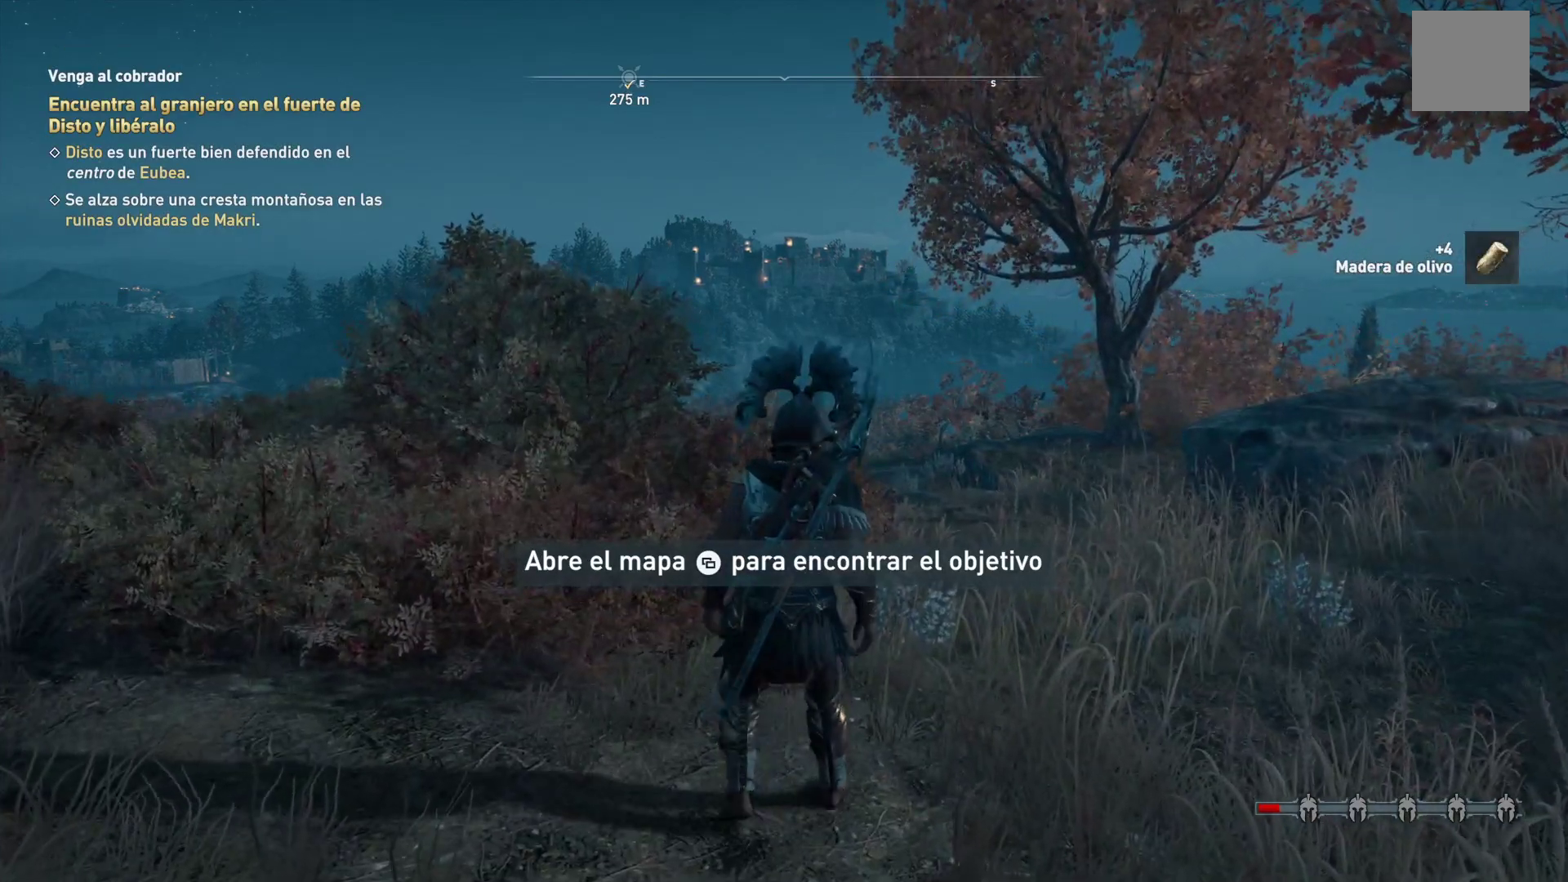
{"dt_ms": 500, "buttons": [], "left_stick": "center", "right_stick": "center", "events": []}
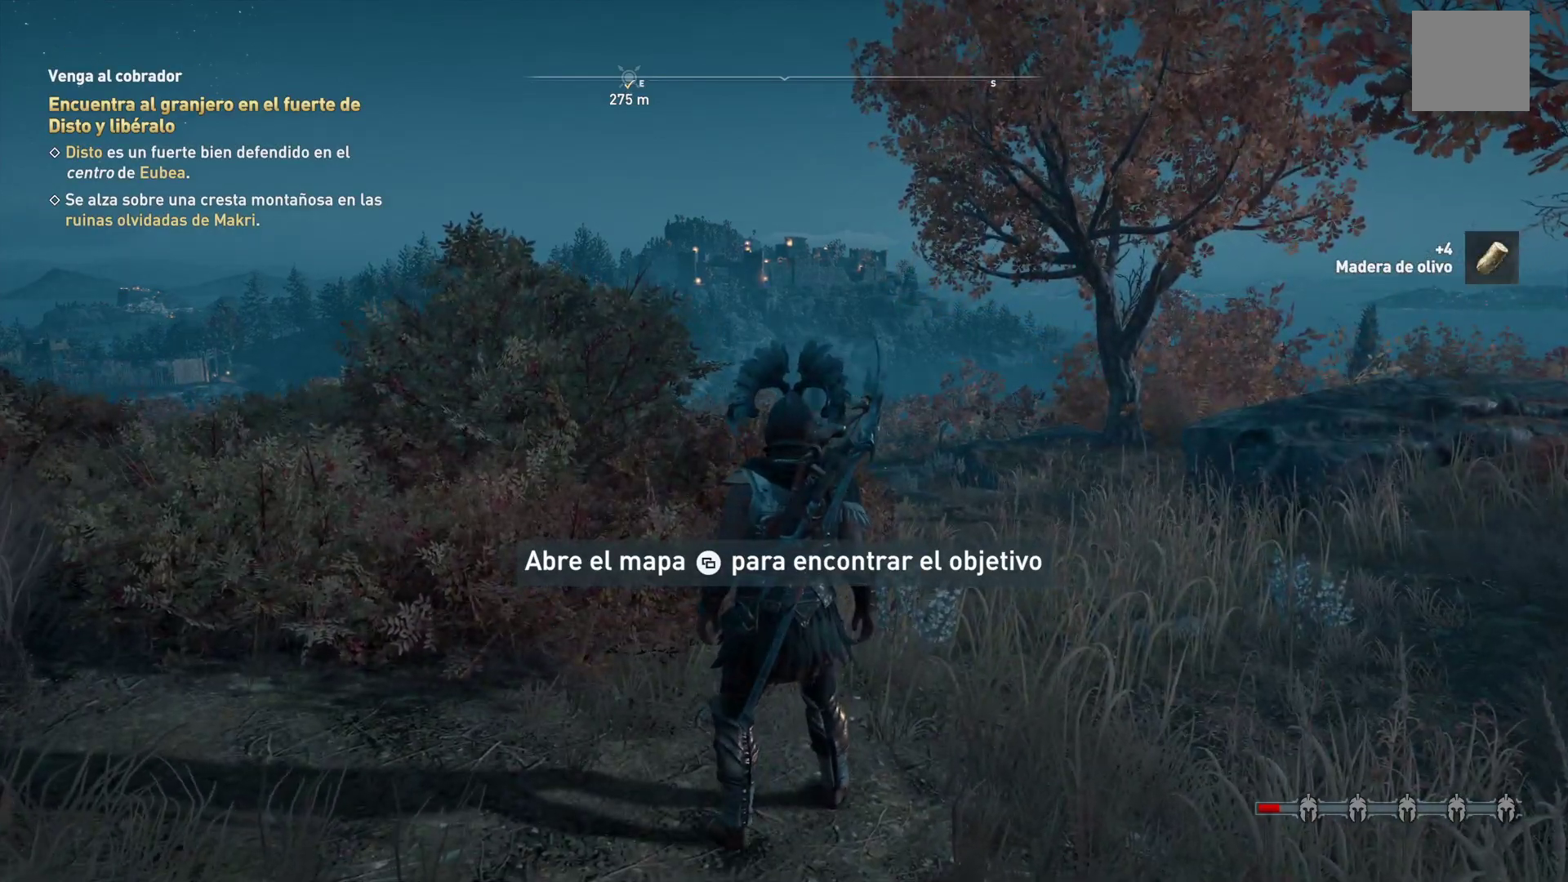
{"dt_ms": 500, "buttons": [], "left_stick": "center", "right_stick": "center", "events": []}
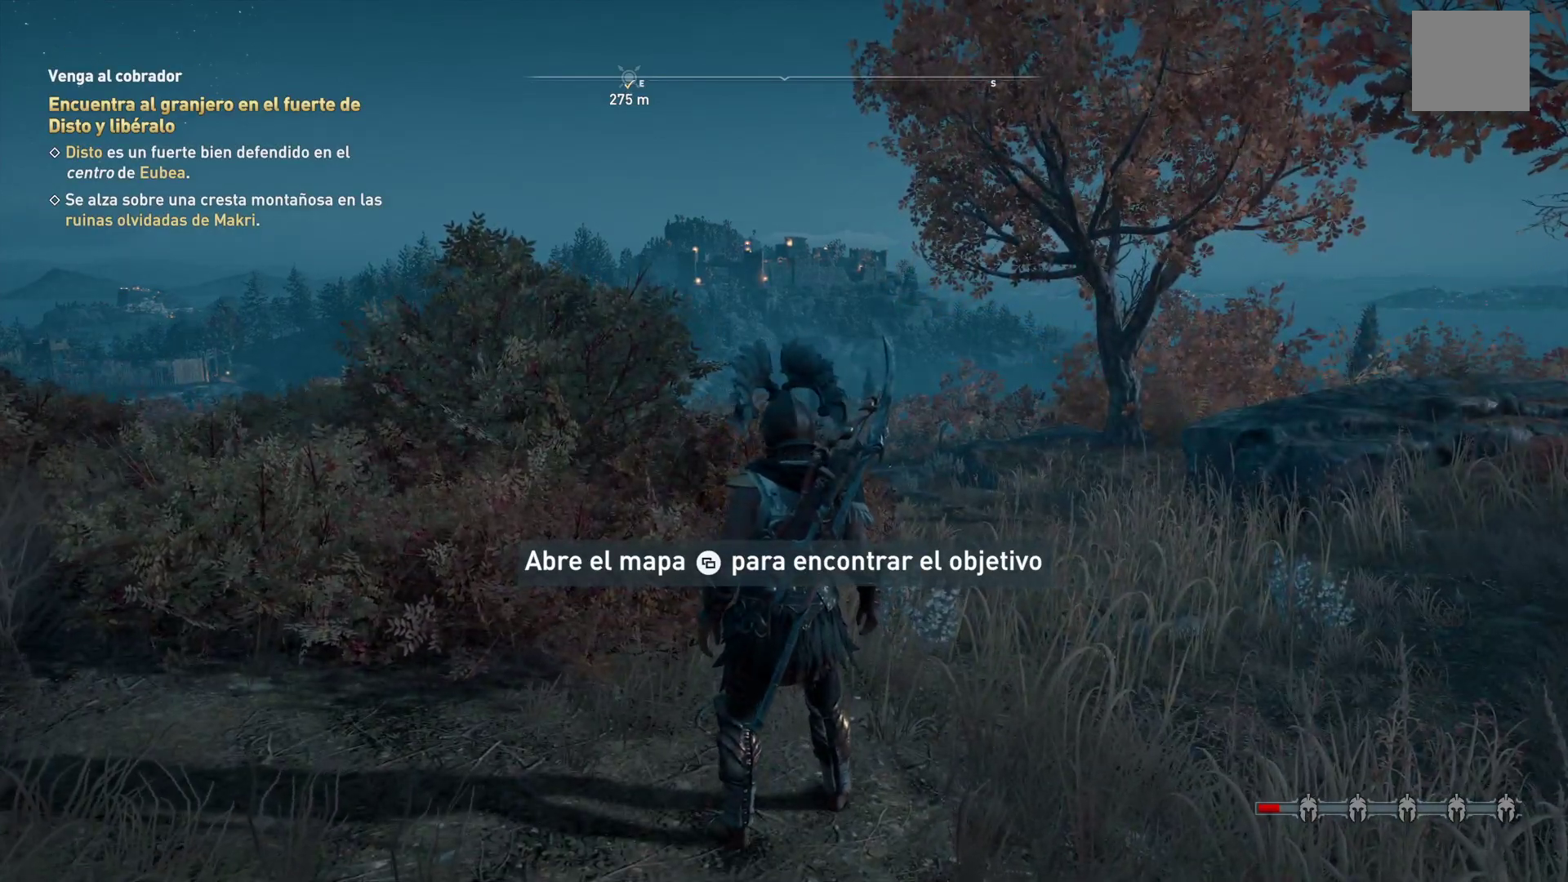
{"dt_ms": 500, "buttons": [], "left_stick": "center", "right_stick": "center", "events": []}
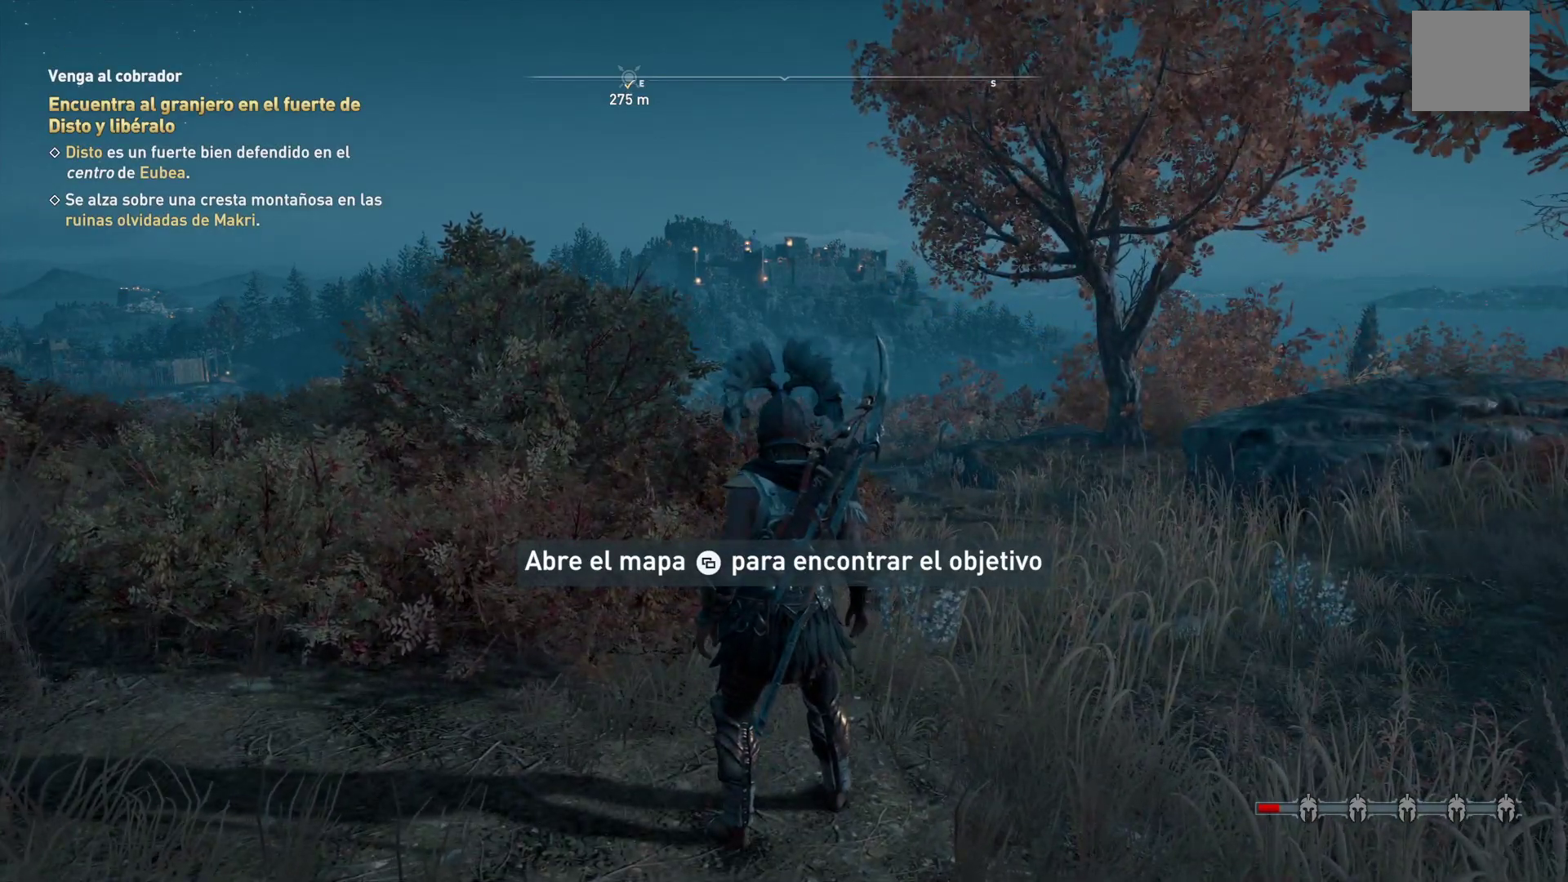
{"dt_ms": 500, "buttons": [], "left_stick": "center", "right_stick": "center", "events": []}
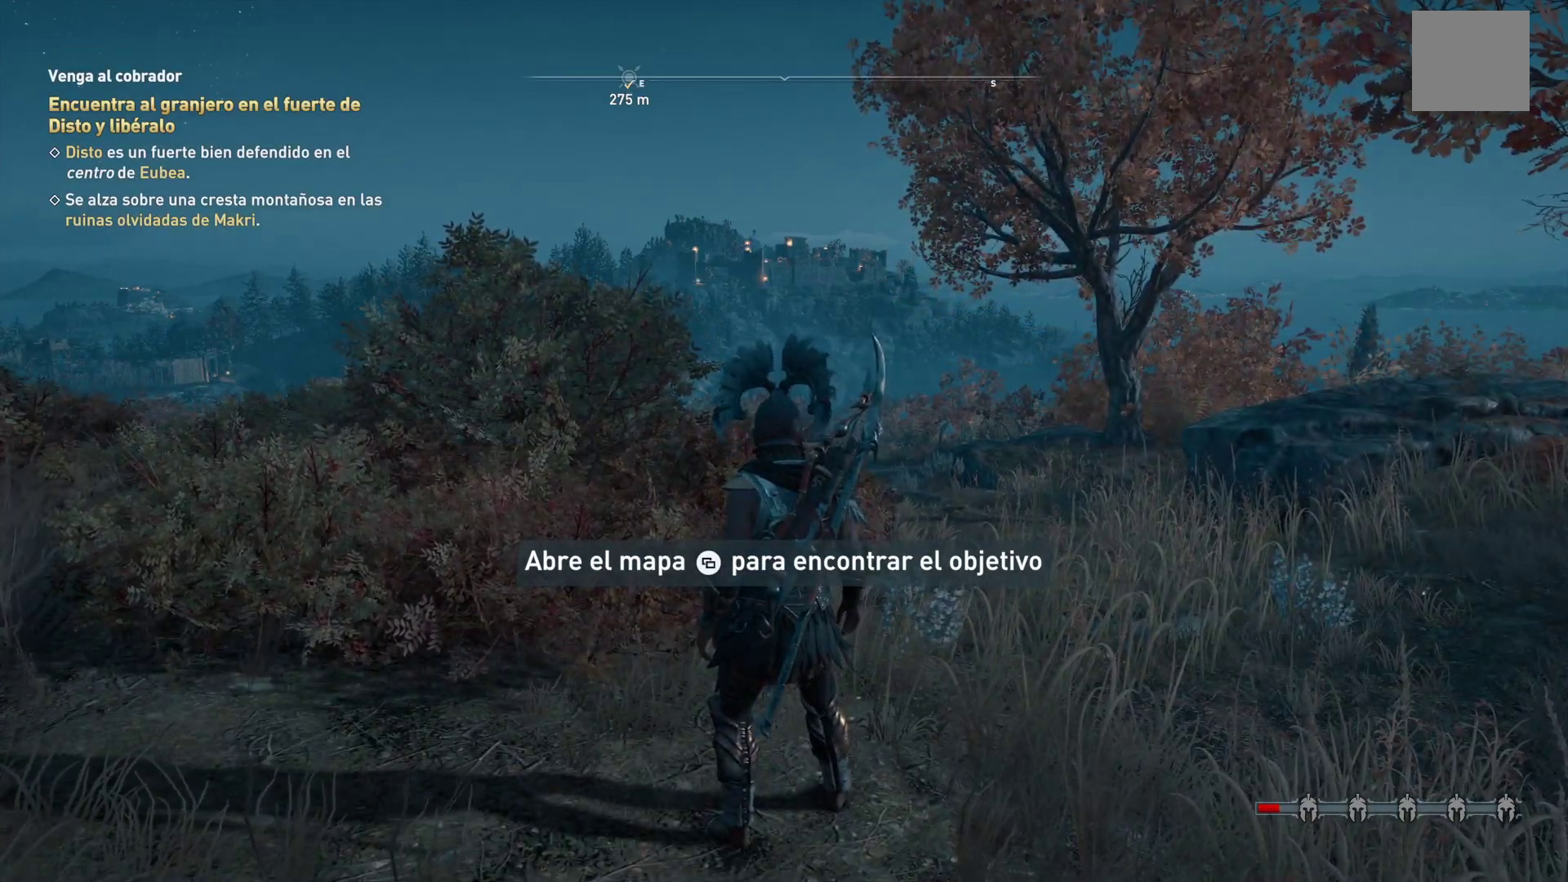
{"dt_ms": 500, "buttons": [], "left_stick": "center", "right_stick": "center", "events": []}
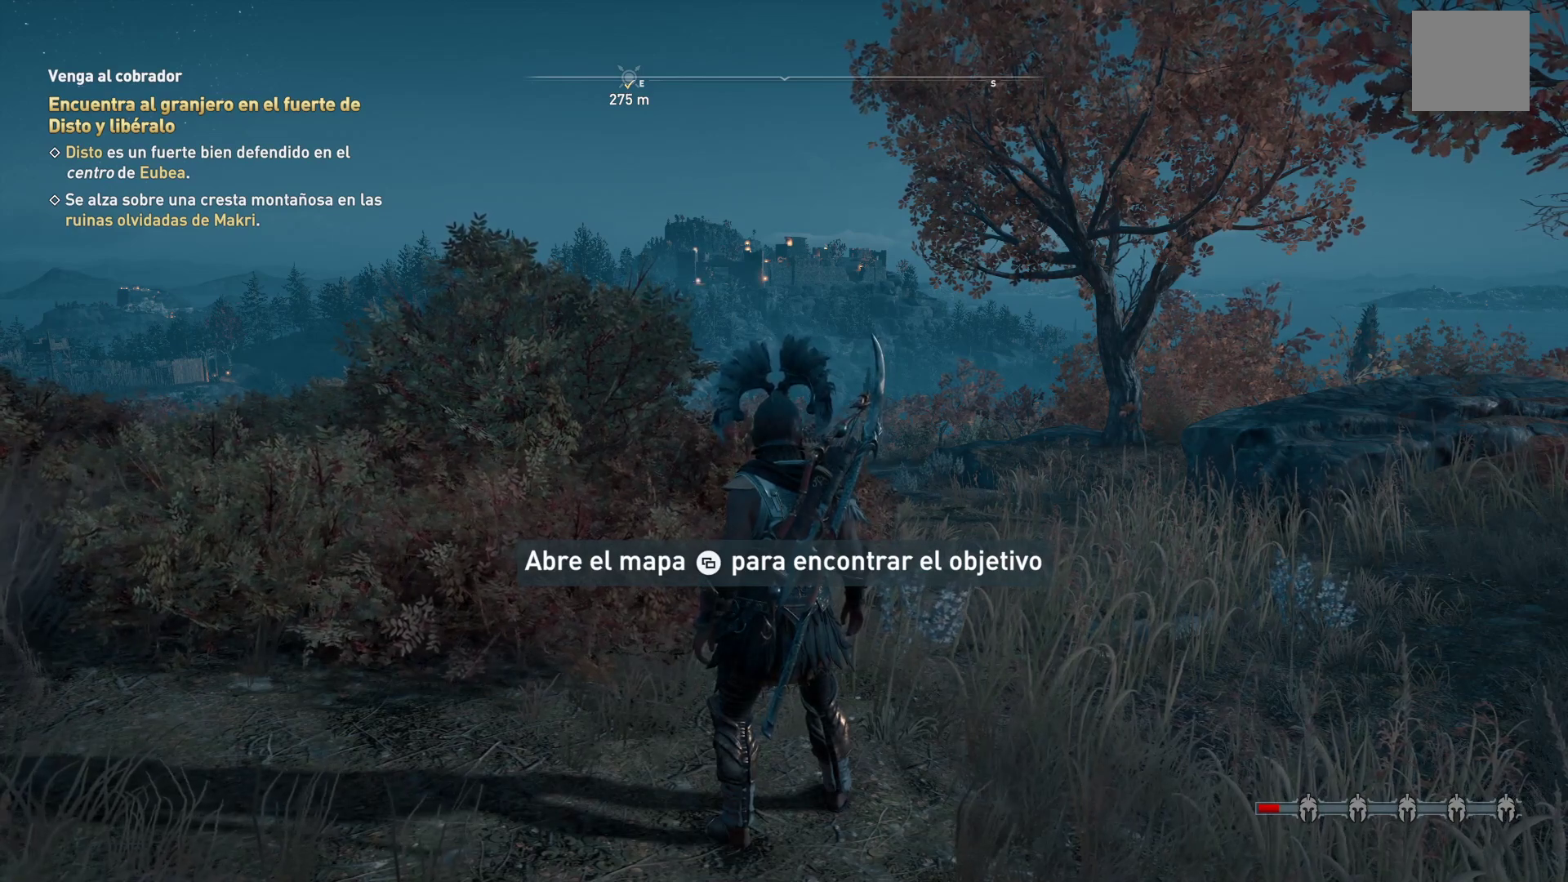
{"dt_ms": 500, "buttons": [], "left_stick": "center", "right_stick": "center", "events": []}
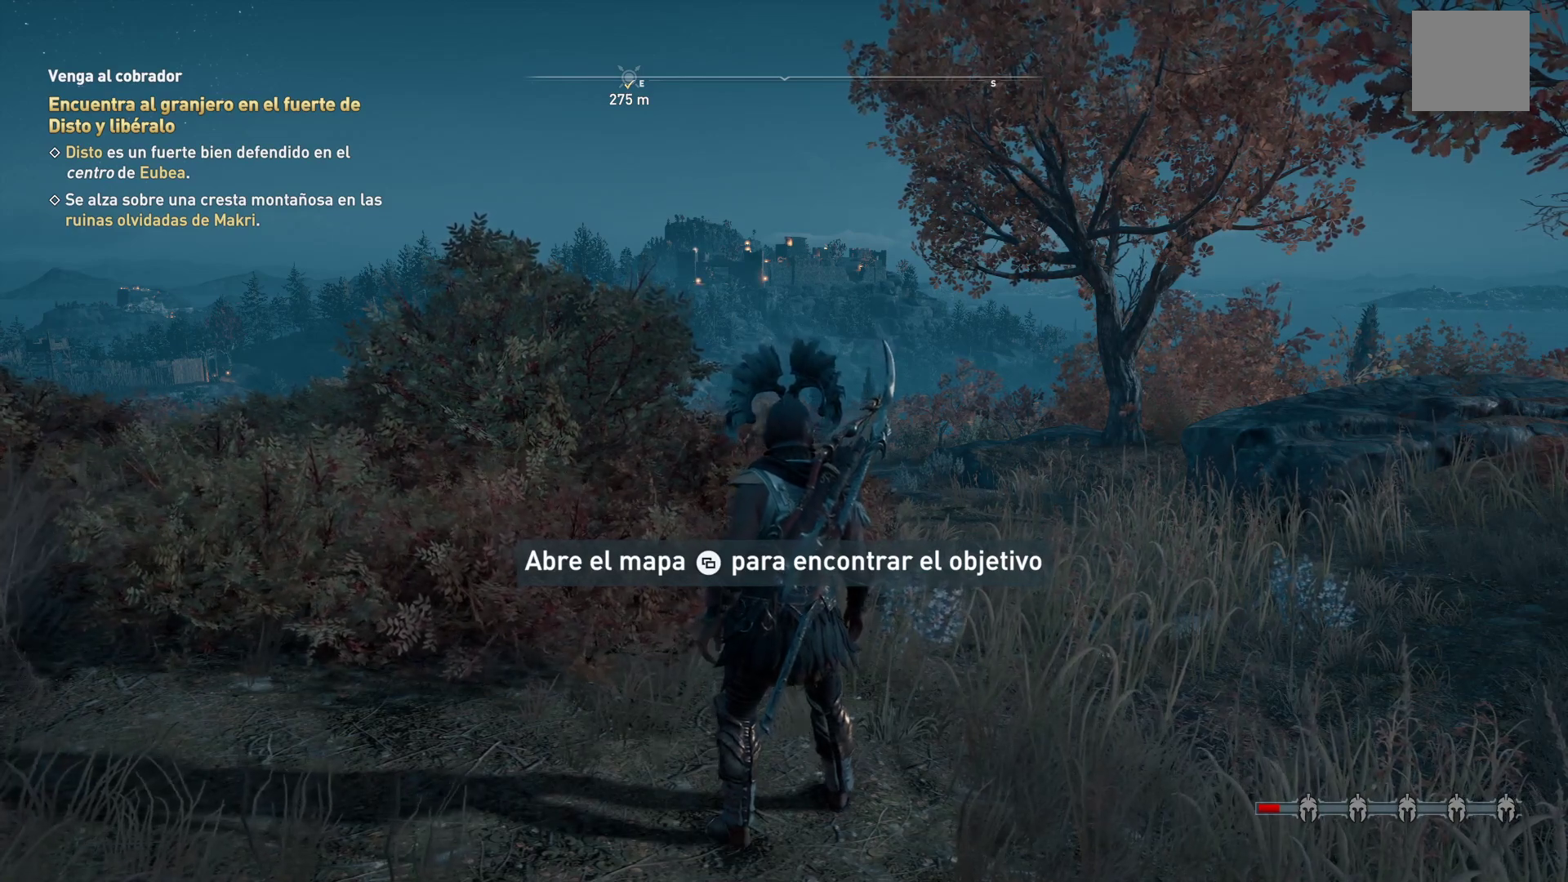
{"dt_ms": 500, "buttons": [], "left_stick": "center", "right_stick": "center", "events": []}
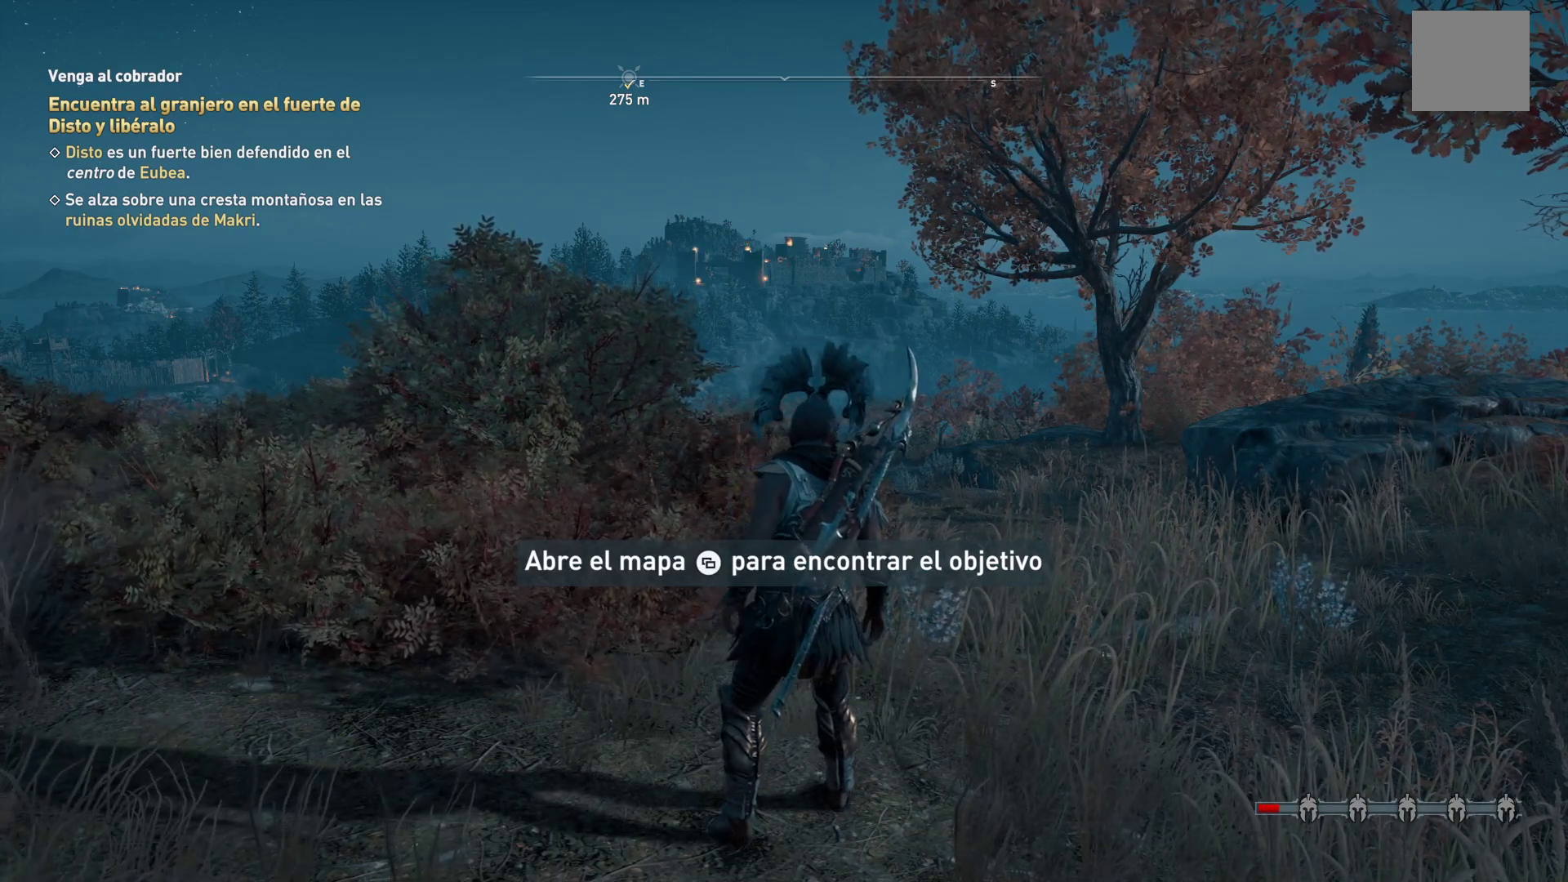
{"dt_ms": 500, "buttons": [], "left_stick": "center", "right_stick": "center", "events": []}
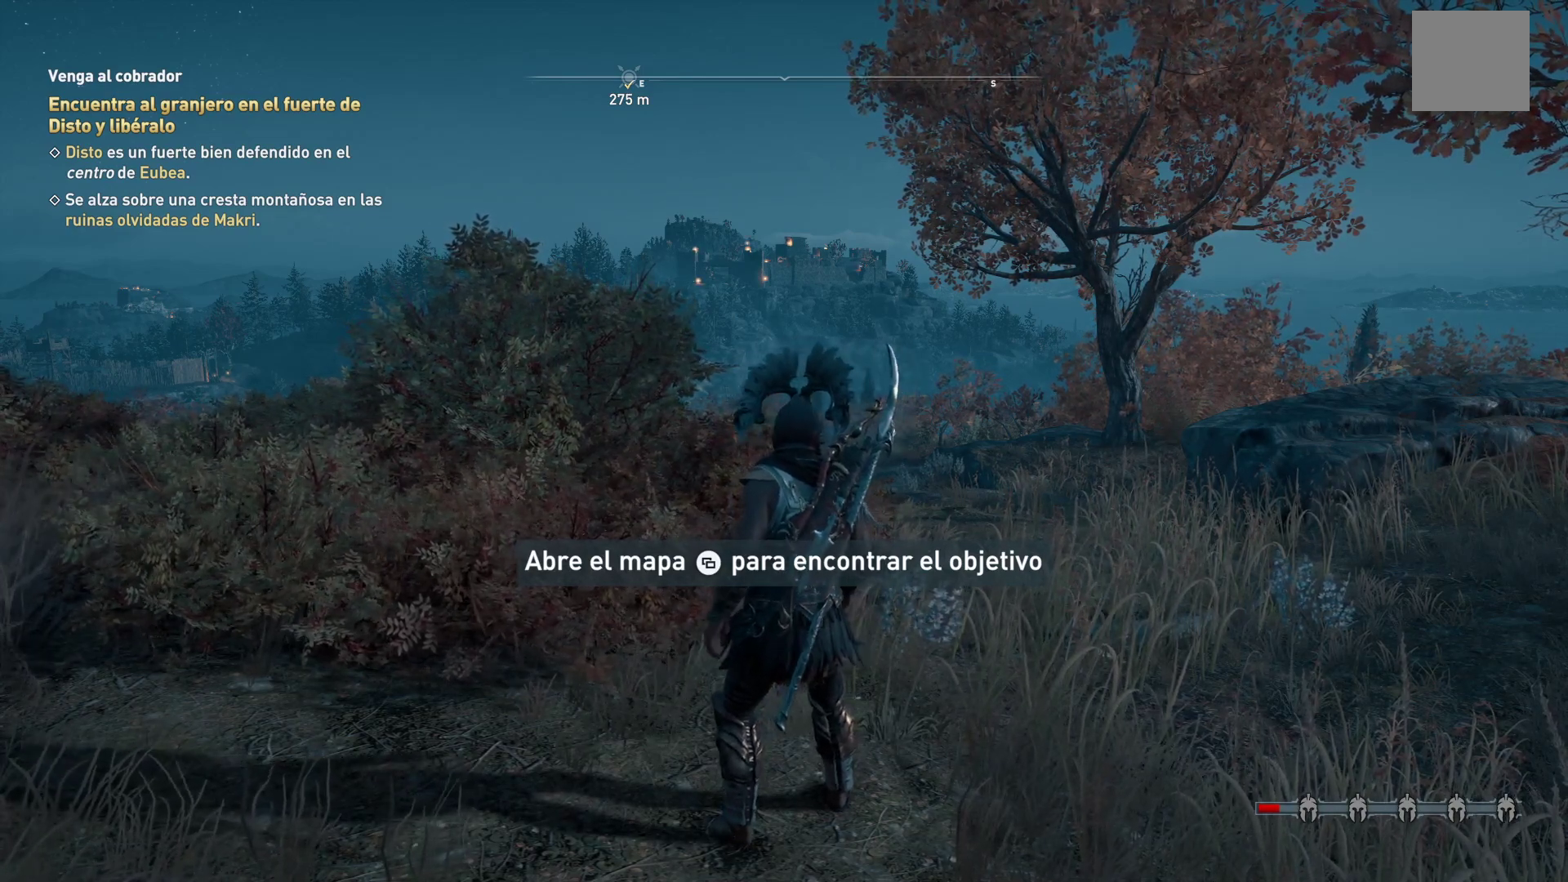
{"dt_ms": 500, "buttons": [], "left_stick": "center", "right_stick": "center", "events": [[117, "SELECT", "down"], [267, "SELECT", "up"]]}
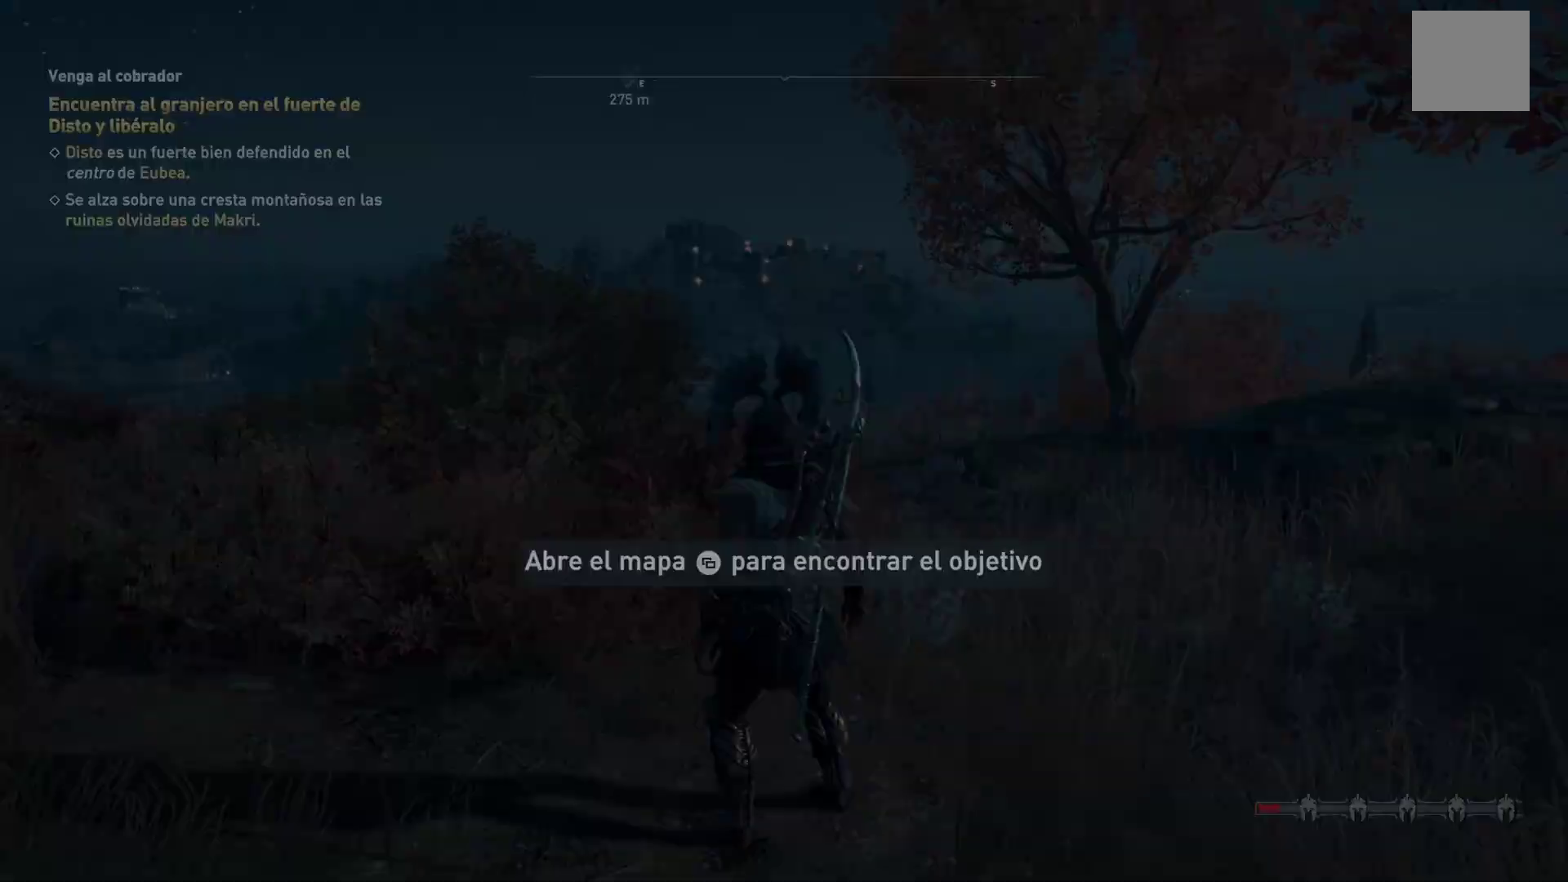
{"dt_ms": 500, "buttons": [], "left_stick": "center", "right_stick": "center", "events": []}
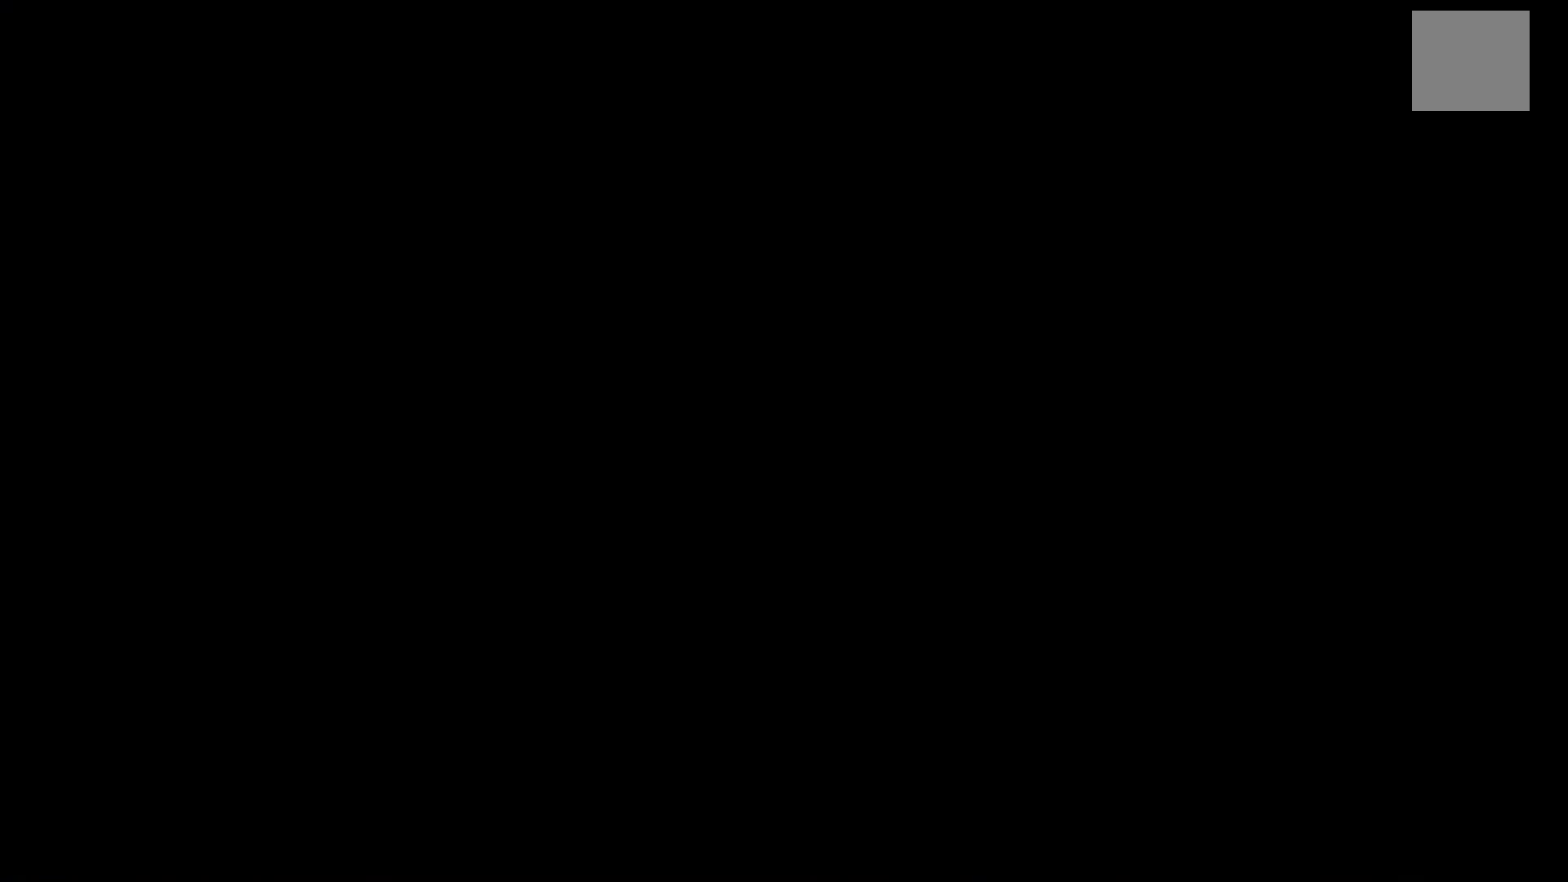
{"dt_ms": 500, "buttons": [], "left_stick": "center", "right_stick": "center", "events": []}
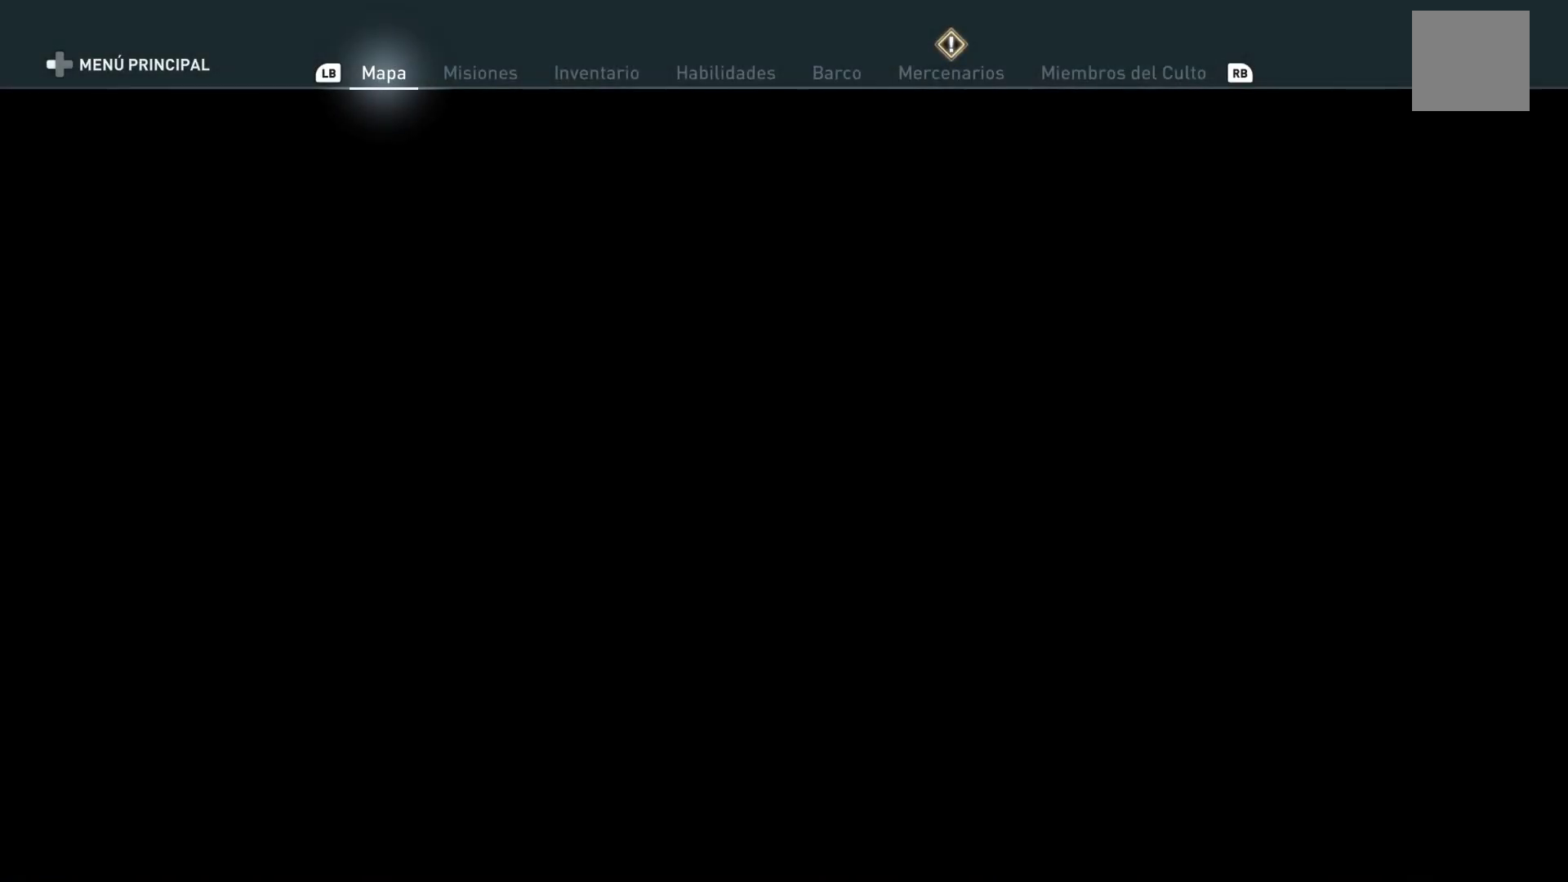
{"dt_ms": 500, "buttons": [], "left_stick": "center", "right_stick": "center", "events": []}
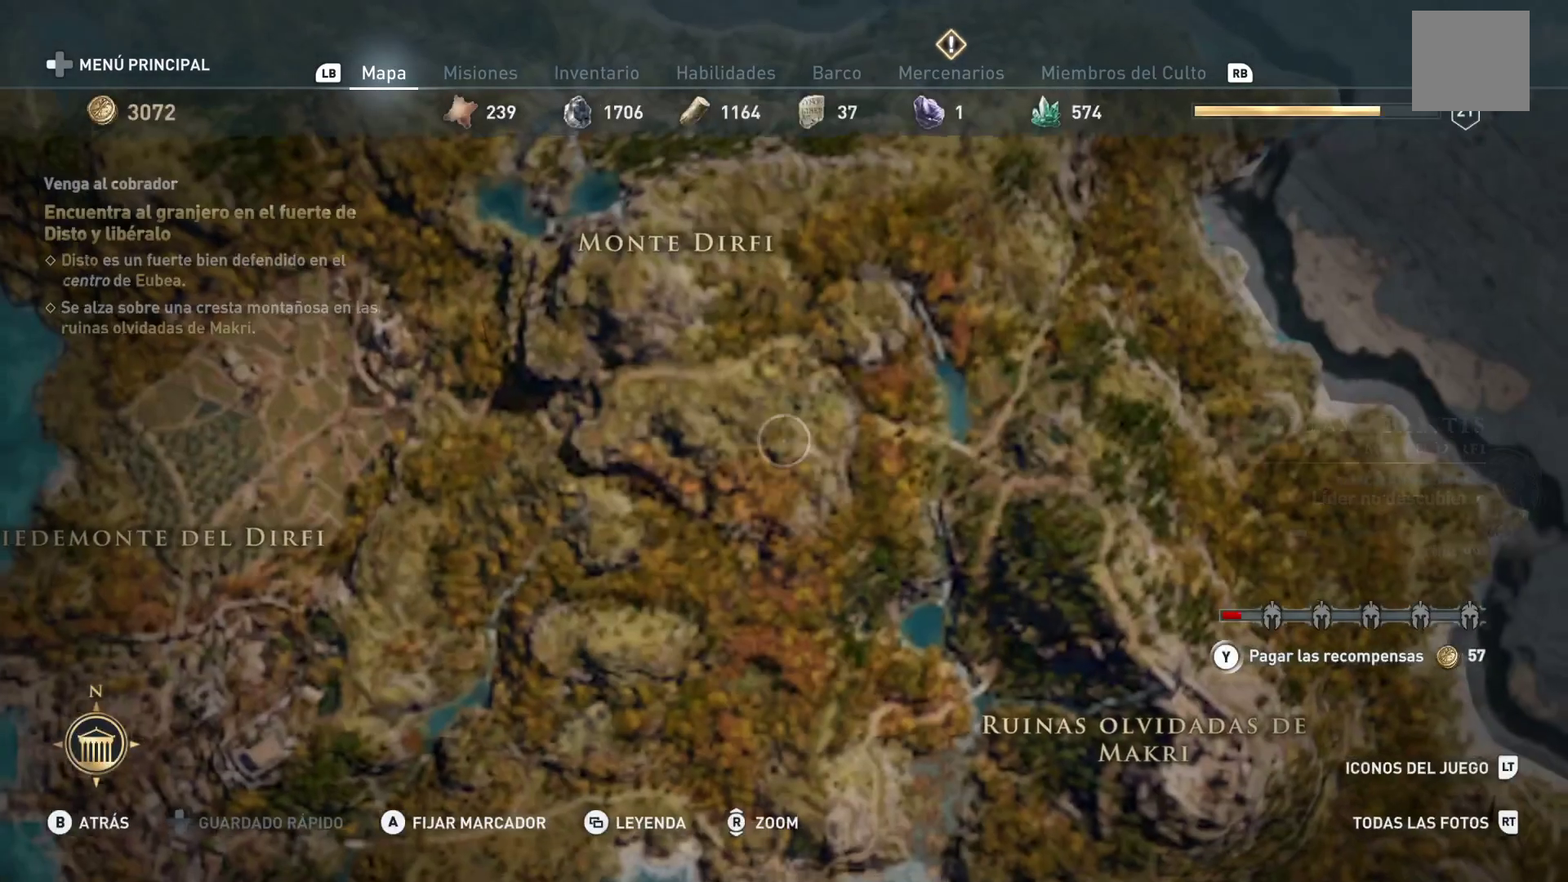
{"dt_ms": 500, "buttons": [], "left_stick": "center", "right_stick": "center", "events": []}
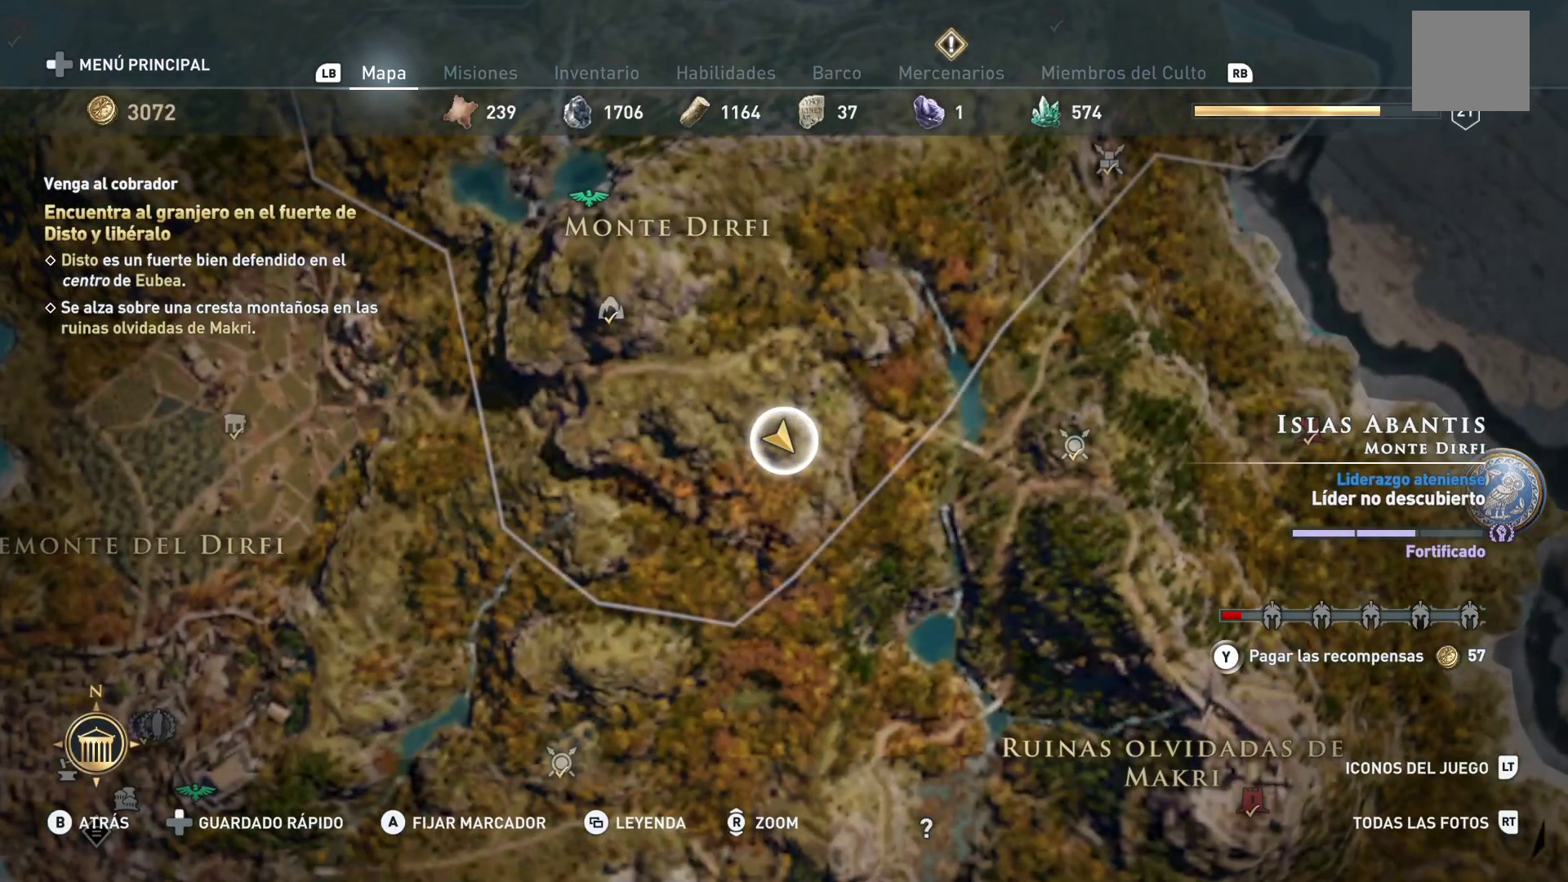
{"dt_ms": 500, "buttons": [], "left_stick": "down-right", "right_stick": "center", "events": [[50, "left_stick", "down-right"]]}
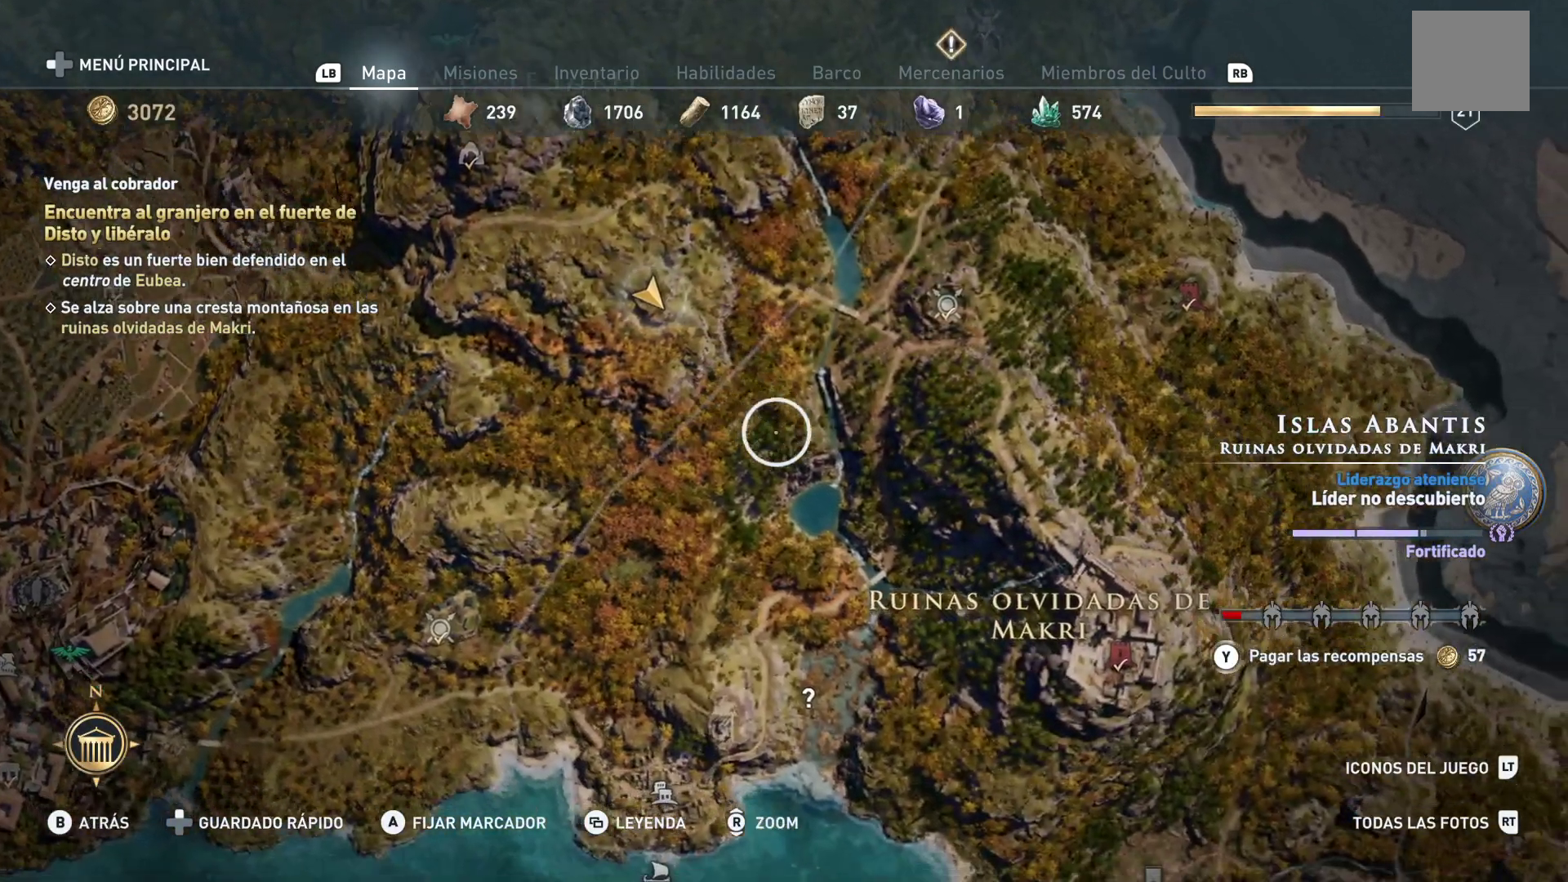
{"dt_ms": 500, "buttons": [], "left_stick": "center", "right_stick": "center", "events": [[67, "right_stick", "down"], [250, "right_stick", "center"], [450, "left_stick", "center"]]}
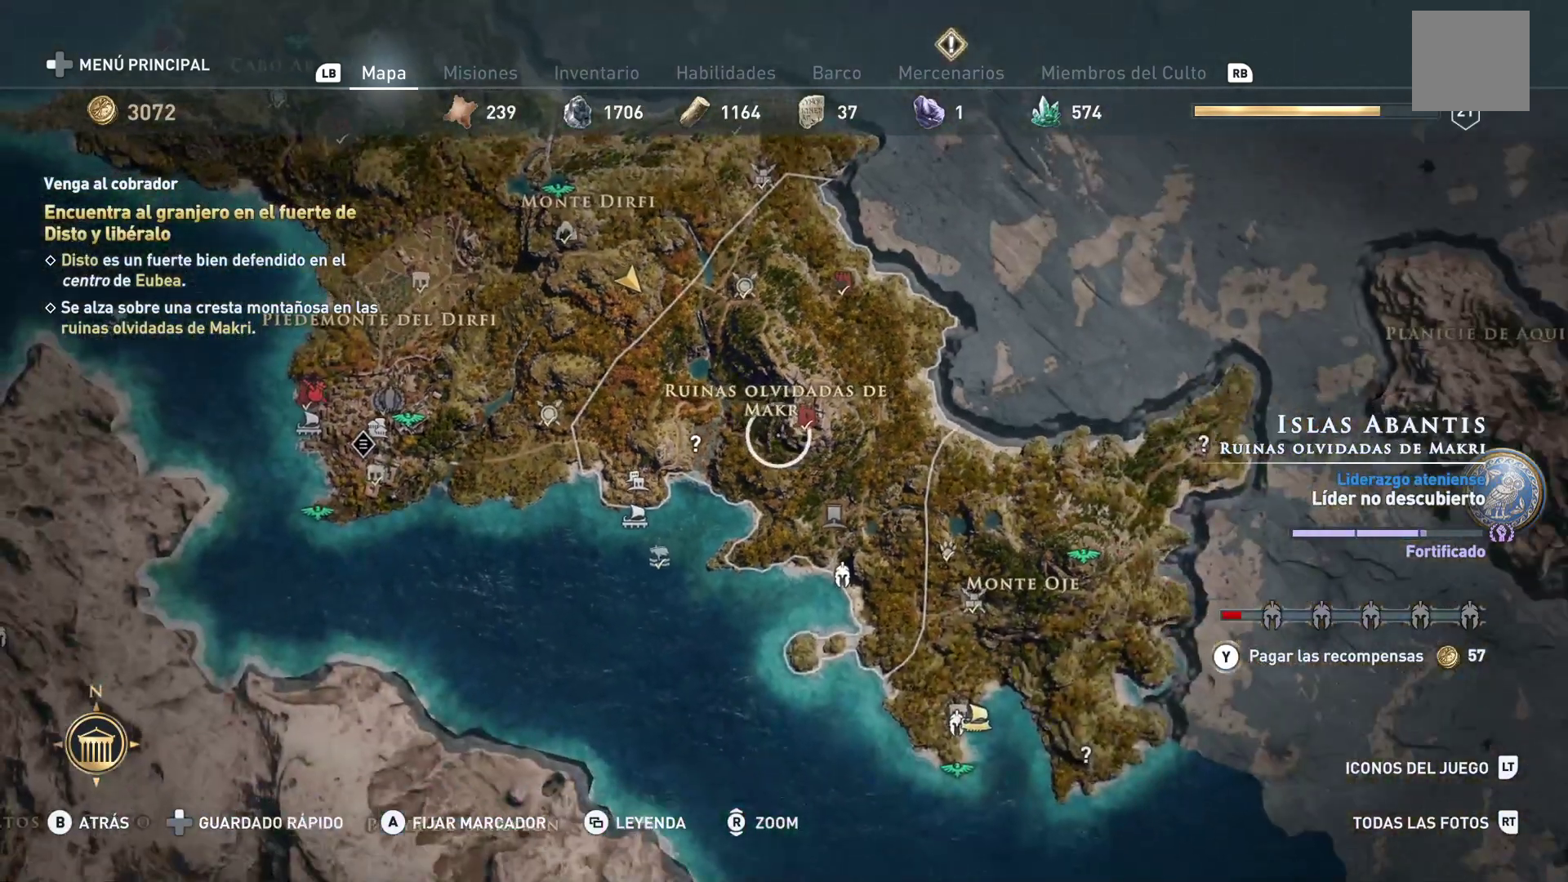
{"dt_ms": 500, "buttons": [], "left_stick": "center", "right_stick": "center", "events": [[300, "left_stick", "up-right"], [433, "left_stick", "center"]]}
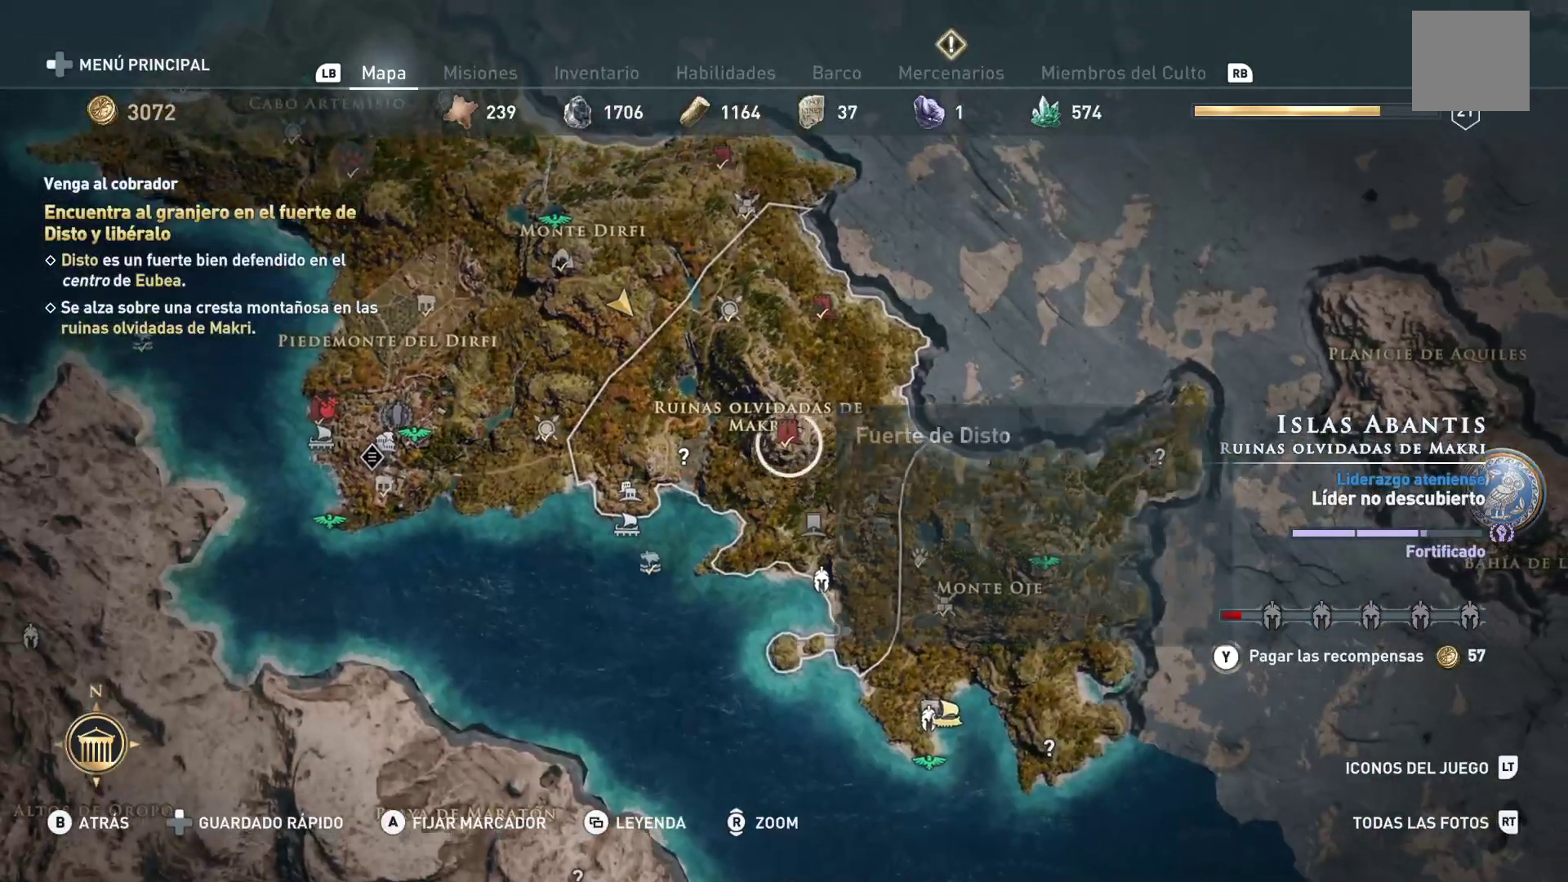
{"dt_ms": 500, "buttons": [], "left_stick": "center", "right_stick": "center", "events": [[283, "left_stick", "up-left"], [367, "left_stick", "center"]]}
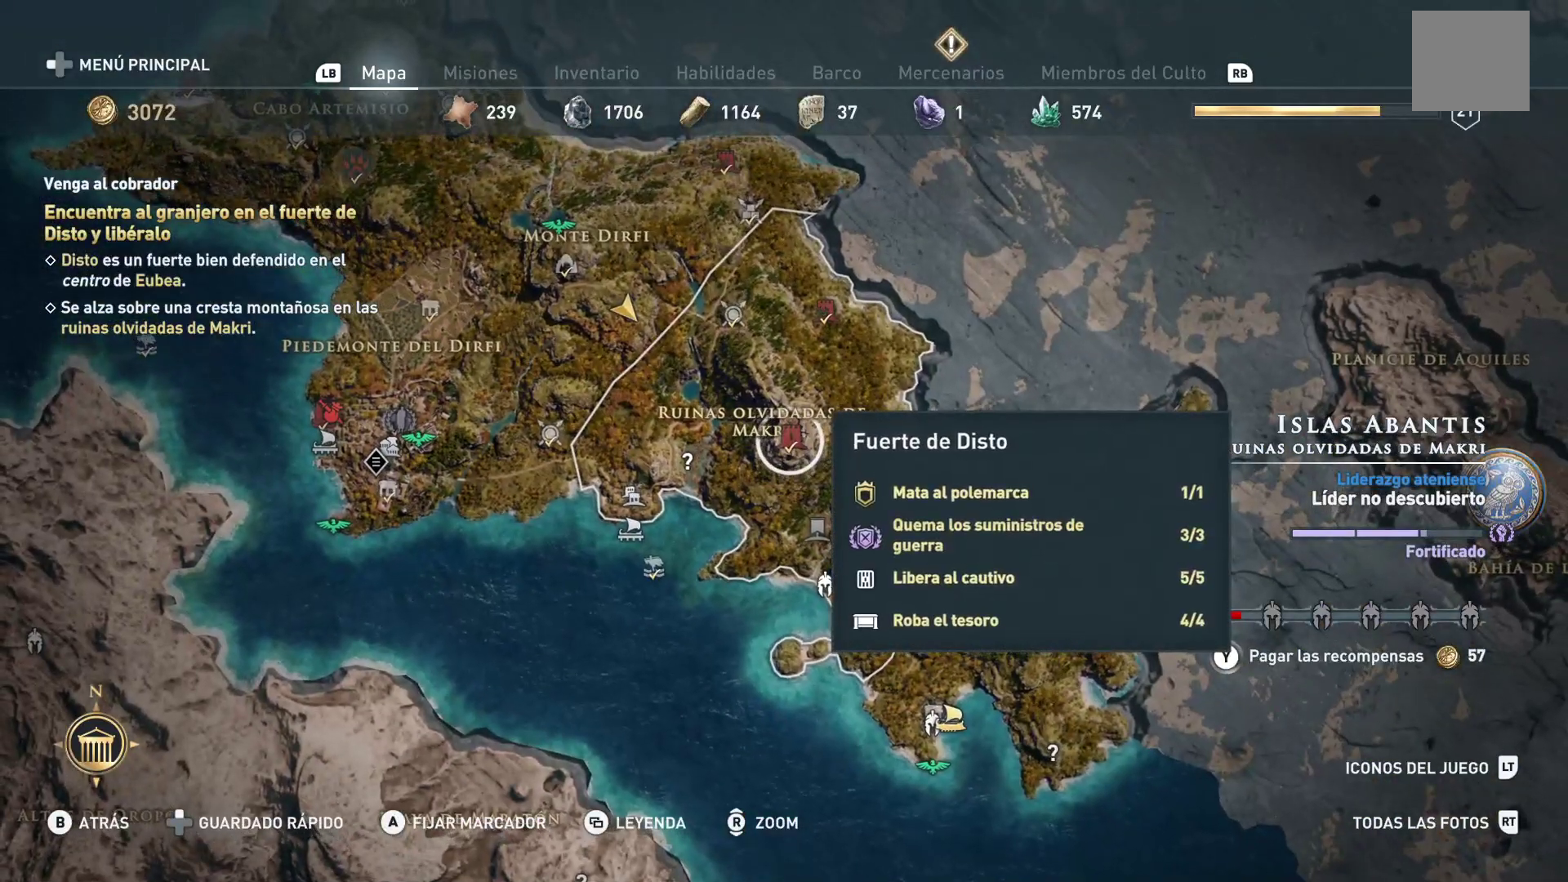
{"dt_ms": 500, "buttons": [], "left_stick": "center", "right_stick": "center", "events": [[300, "A", "down"], [433, "A", "up"]]}
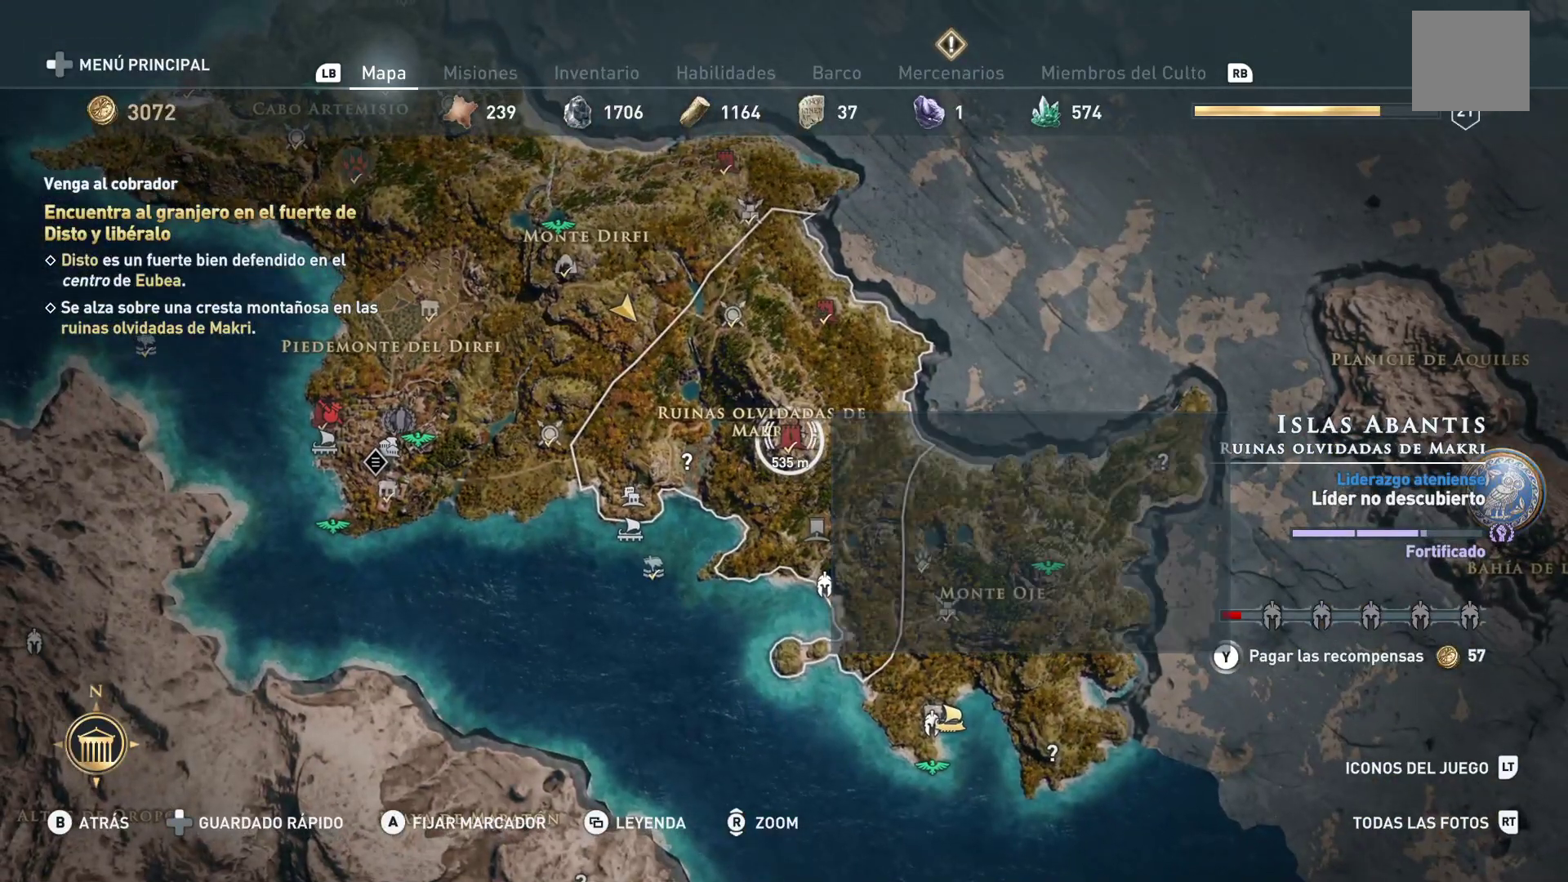
{"dt_ms": 500, "buttons": ["B"], "left_stick": "center", "right_stick": "center", "events": [[467, "B", "down"]]}
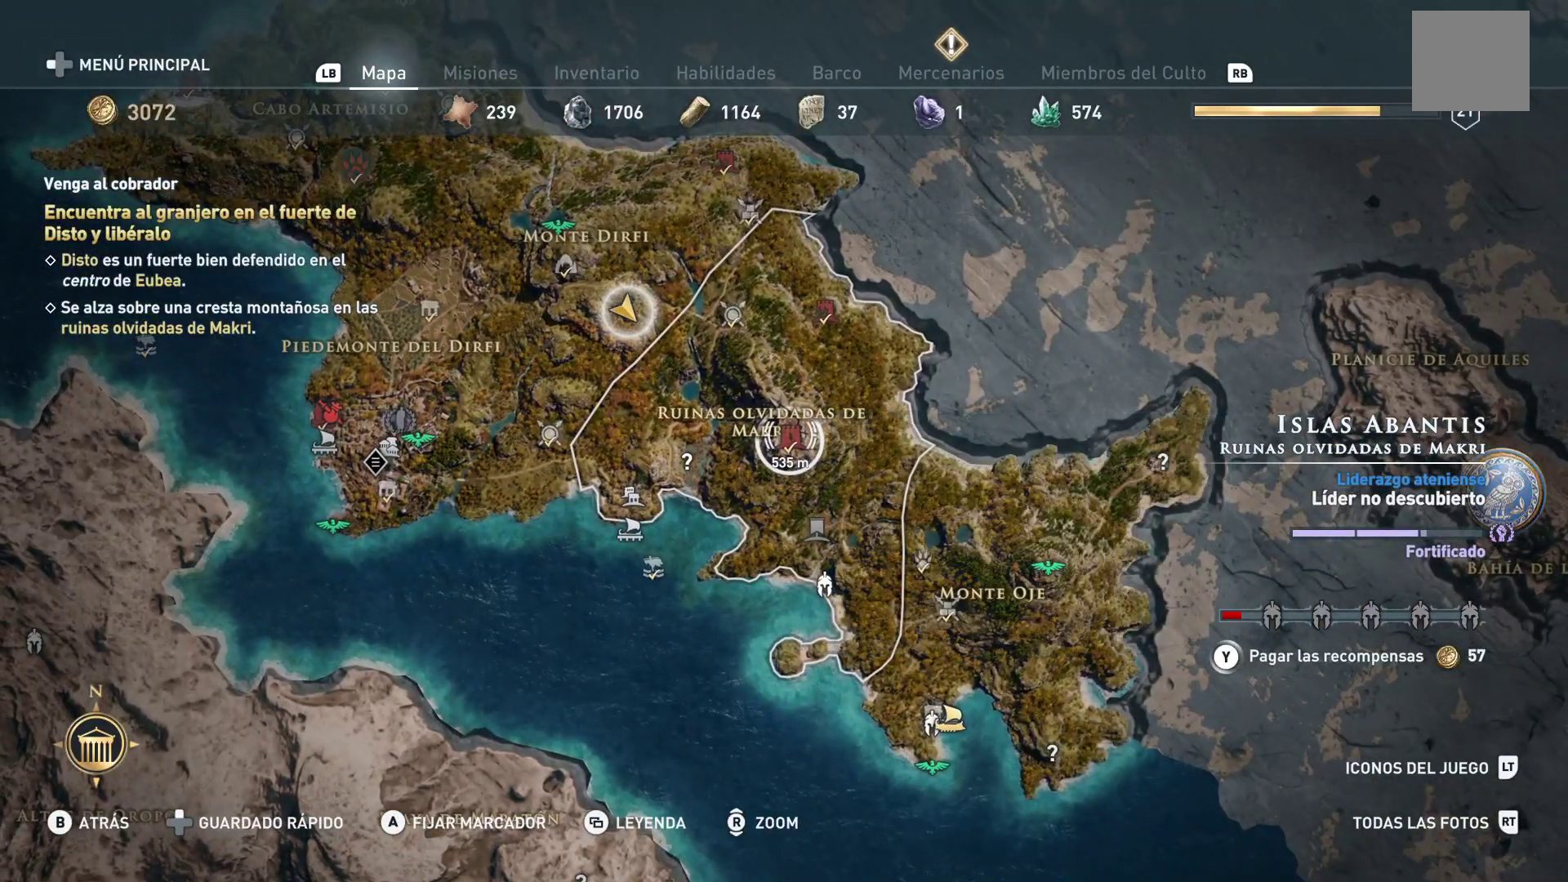
{"dt_ms": 1000, "buttons": [], "left_stick": "up", "right_stick": "center"}
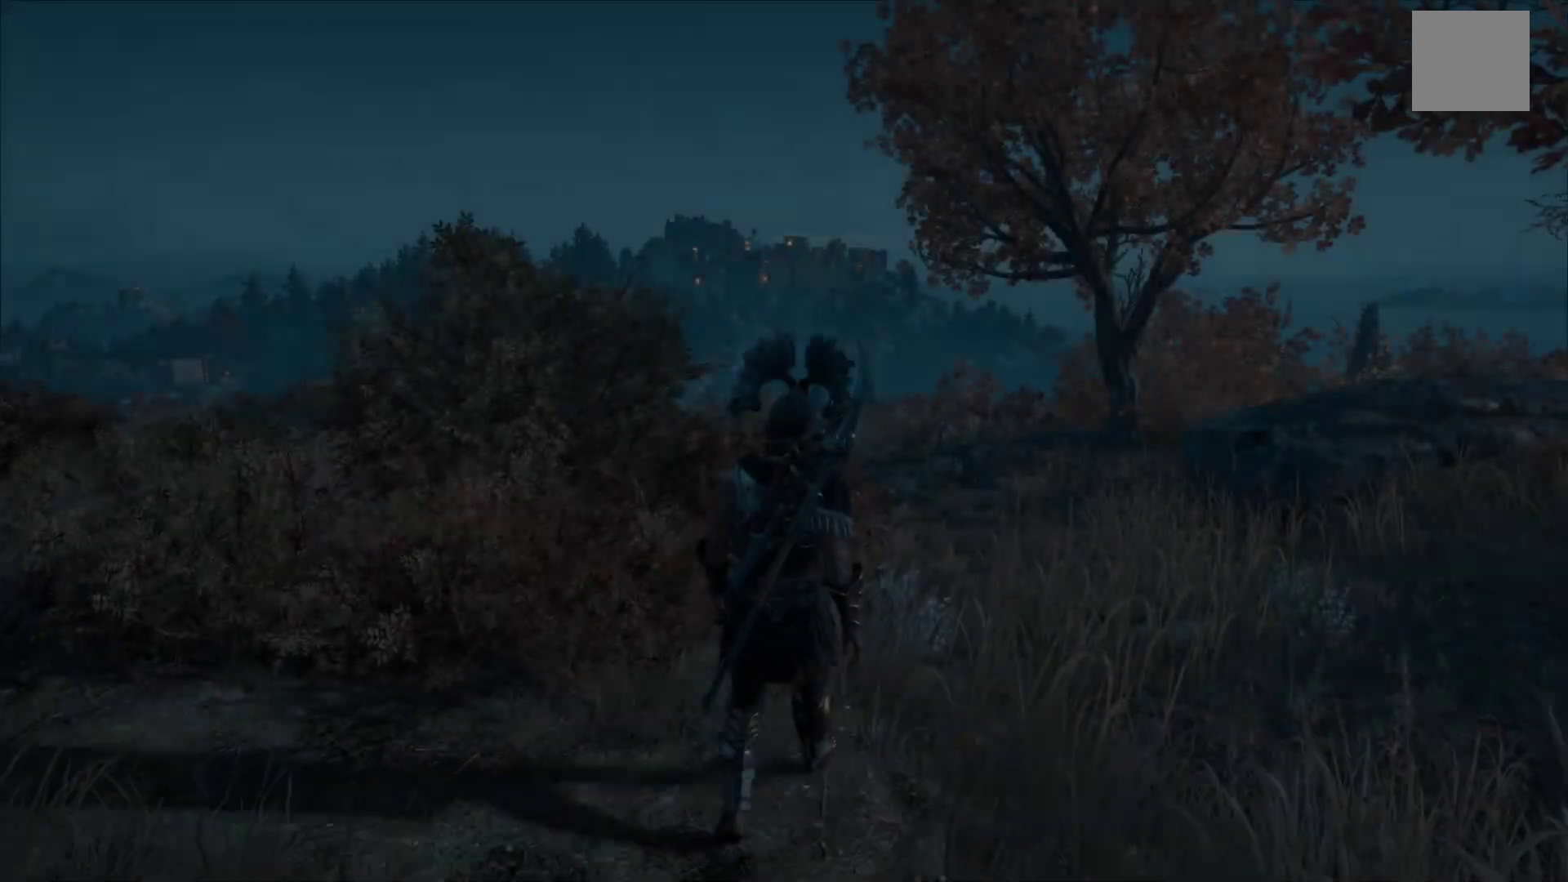
{"dt_ms": 500, "buttons": [], "left_stick": "up", "right_stick": "down-left", "events": [[433, "right_stick", "down-left"]]}
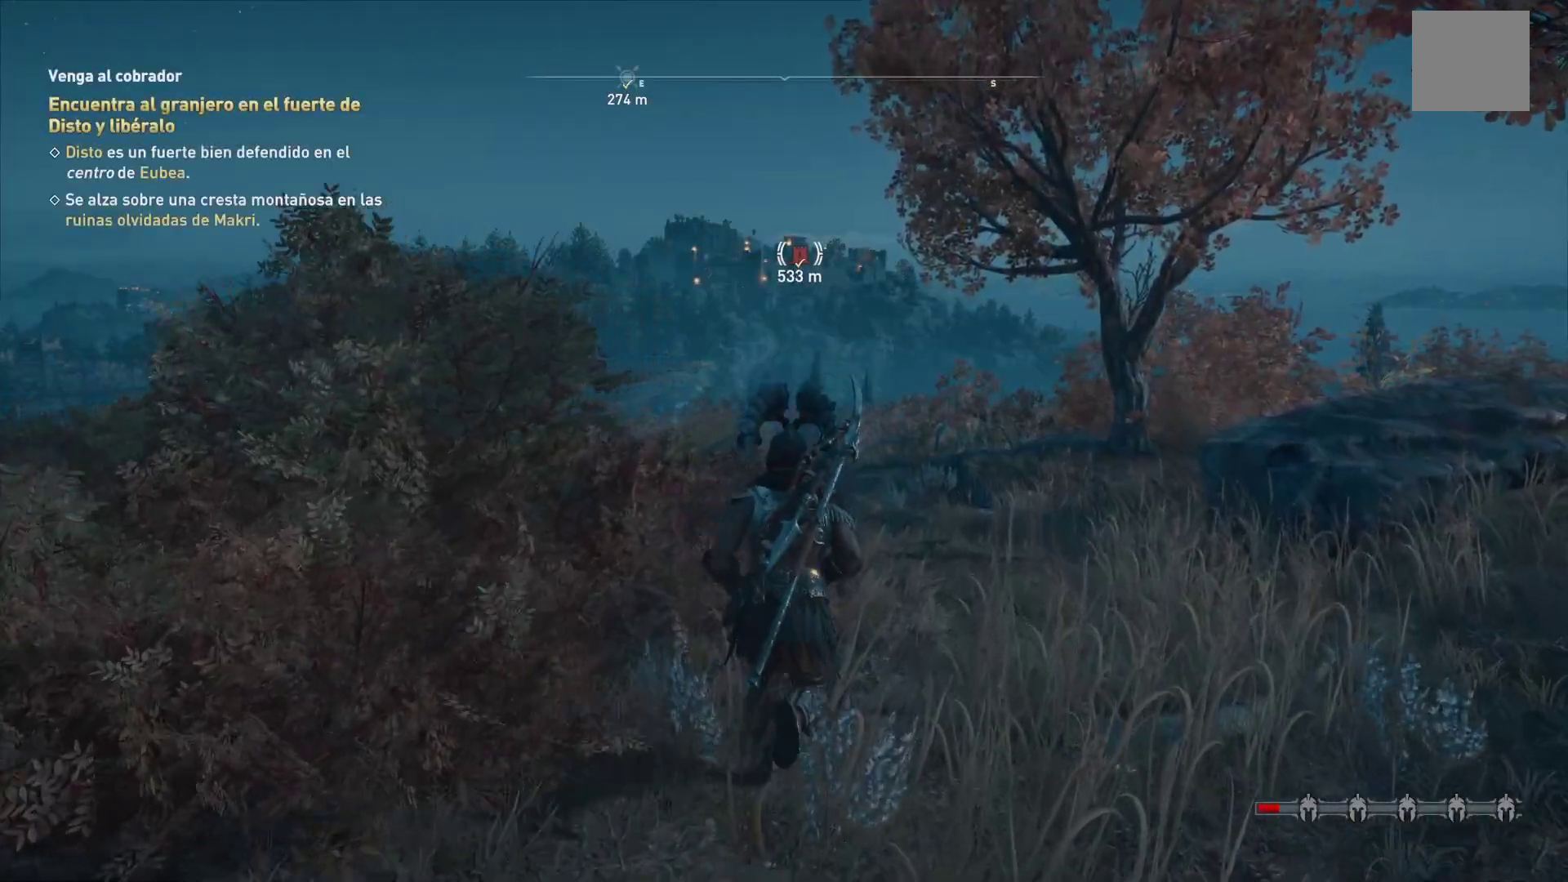
{"dt_ms": 500, "buttons": [], "left_stick": "up", "right_stick": "center", "events": [[167, "right_stick", "center"]]}
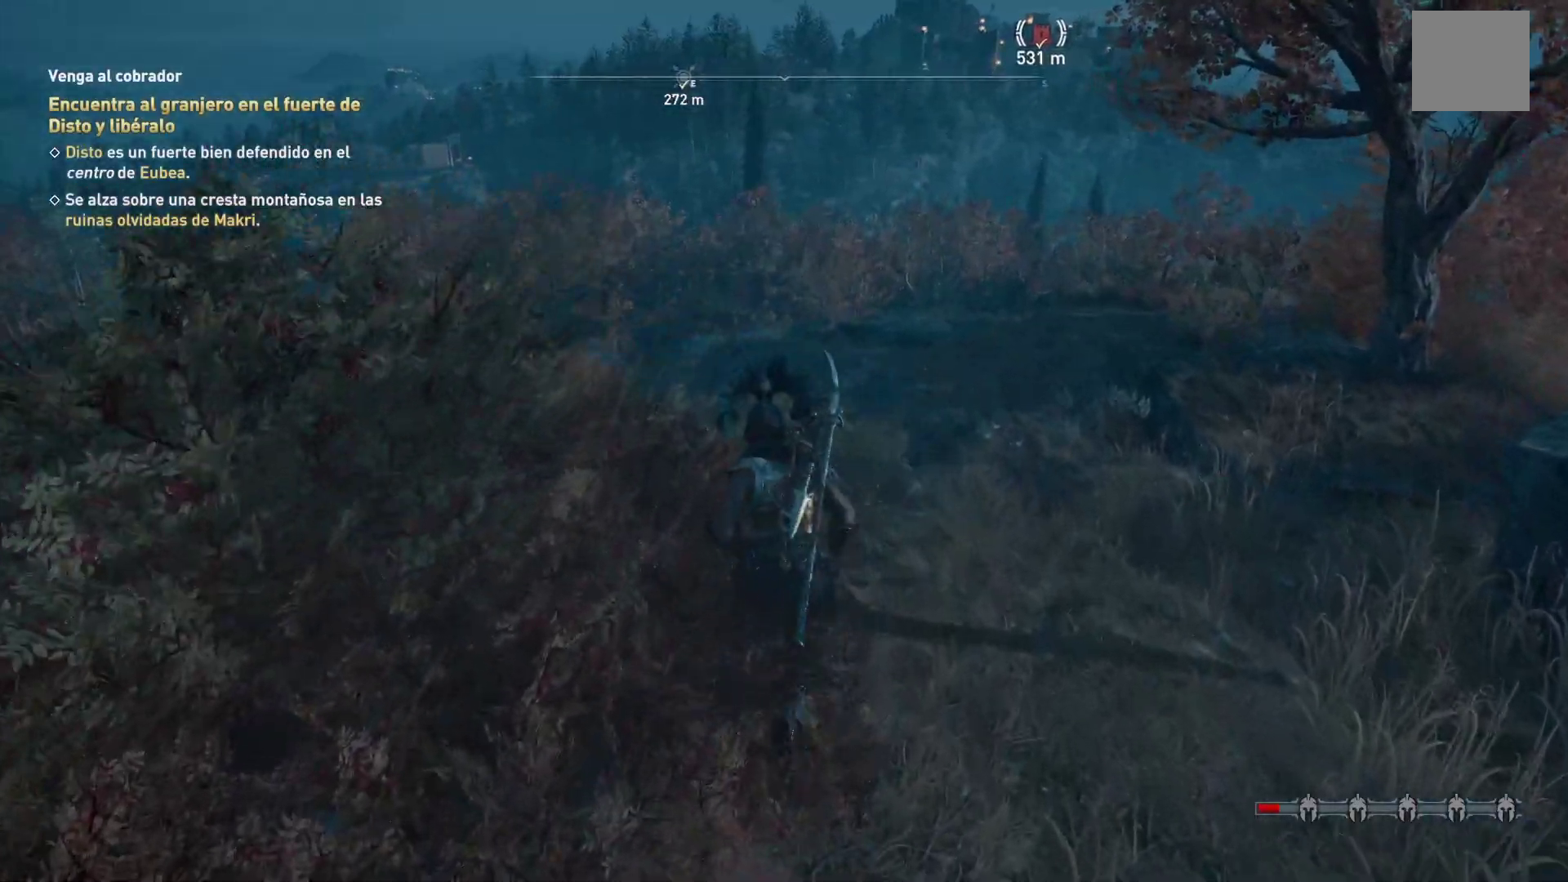
{"dt_ms": 500, "buttons": [], "left_stick": "up", "right_stick": "down"}
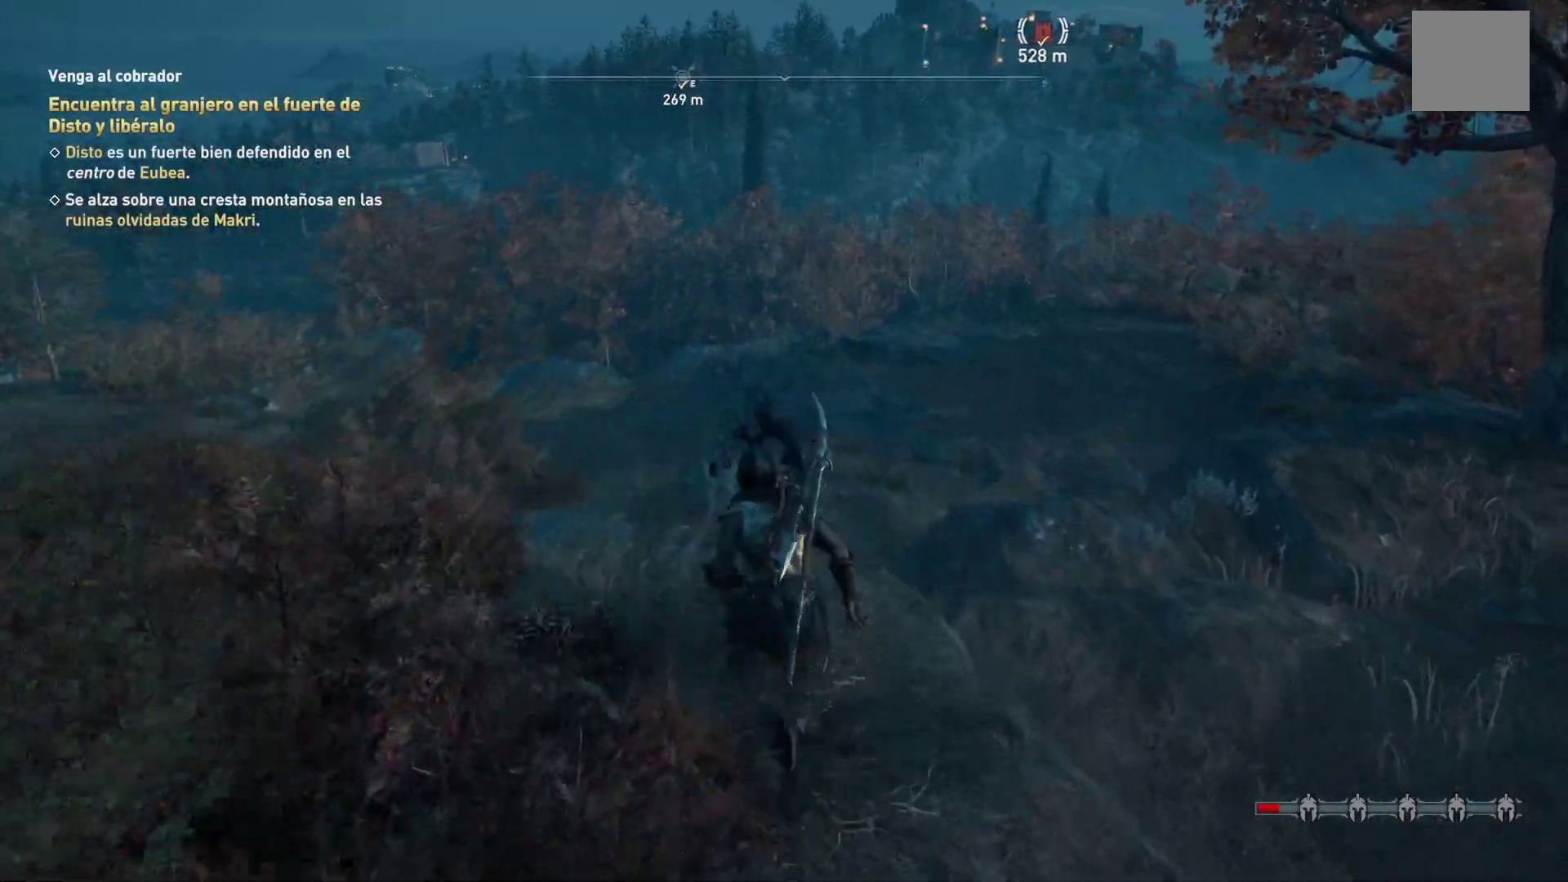
{"dt_ms": 500, "buttons": [], "left_stick": "up", "right_stick": "center", "events": [[167, "right_stick", "center"]]}
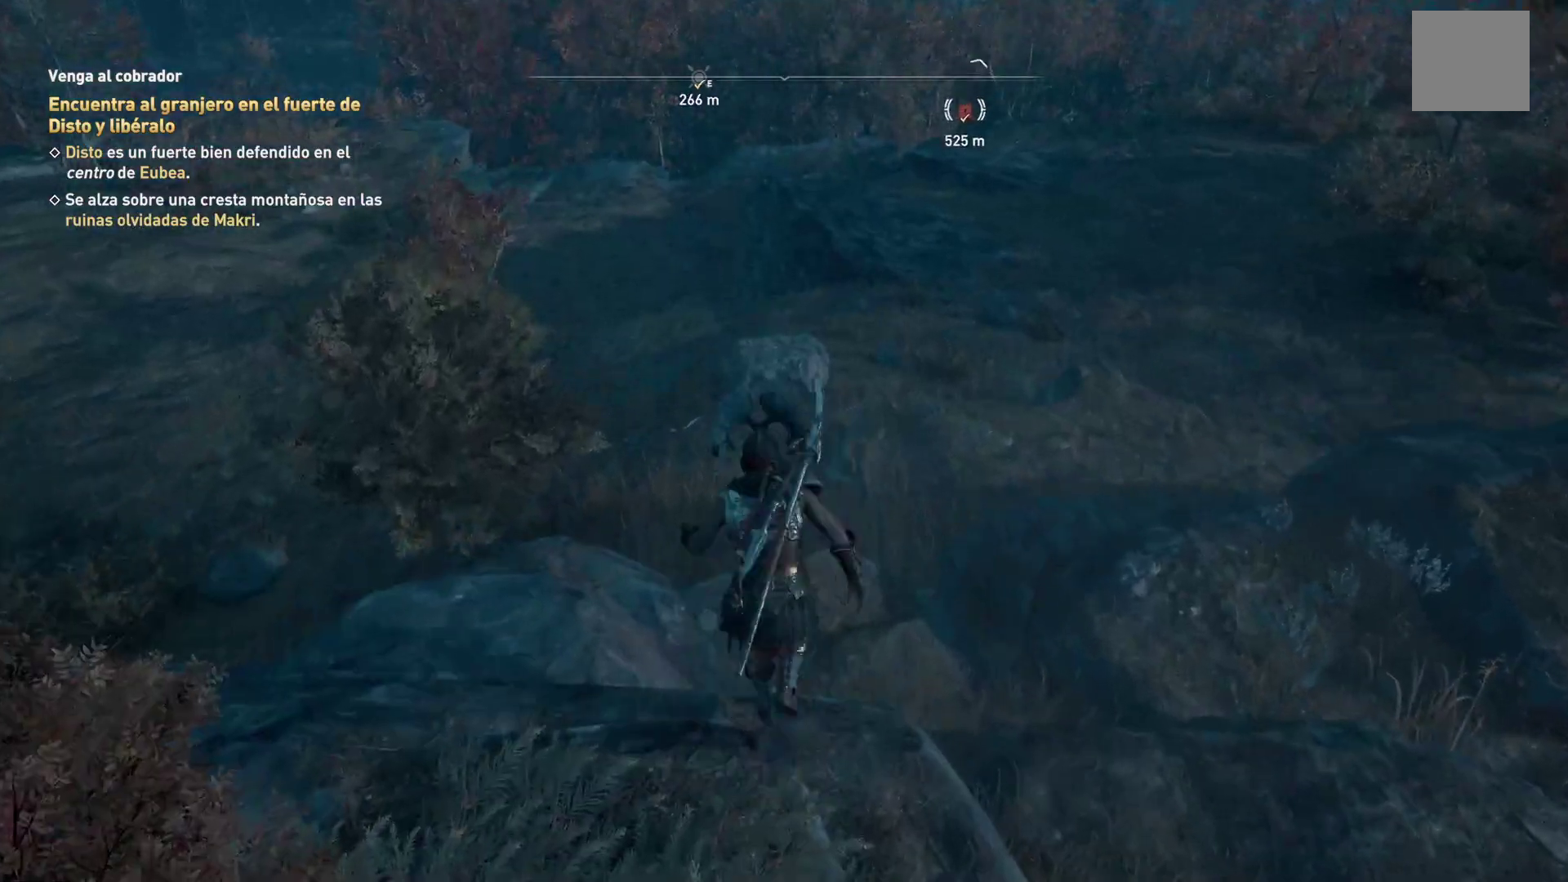
{"dt_ms": 500, "buttons": [], "left_stick": "up", "right_stick": "up", "events": [[267, "right_stick", "up"]]}
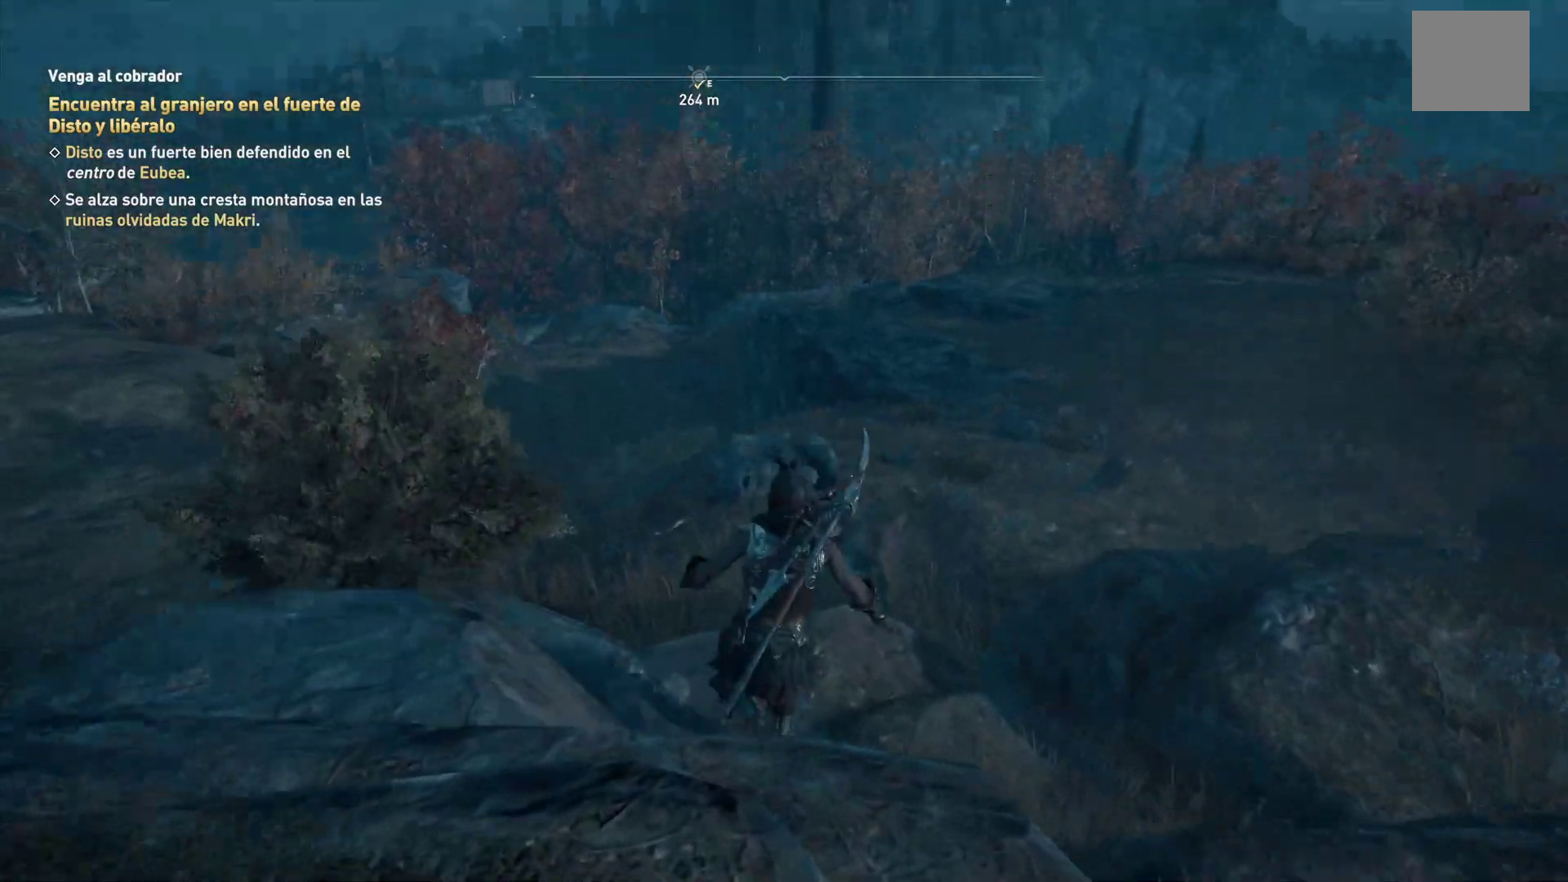
{"dt_ms": 500, "buttons": [], "left_stick": "up", "right_stick": "center", "events": [[50, "right_stick", "center"]]}